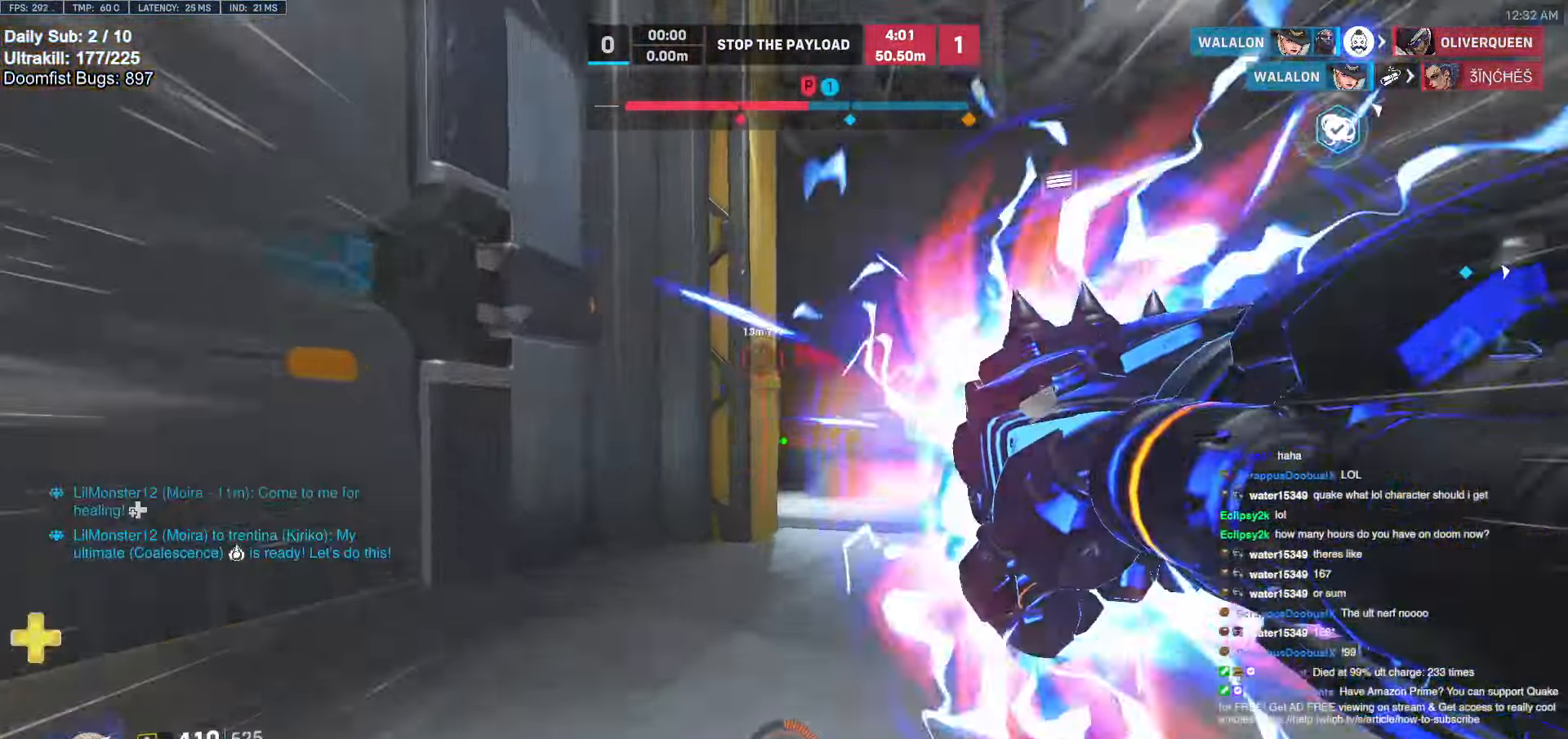
Gameplay with keyboard and mouse; each line is a JSON object with the keys and mouse buttons held at the frame after it. "events" lists presses ("down") and releases ("up") of "a", "ctrl", "d", "e", "f", "melee", "q", "r", "s", "shift", "space", "w", "mouse_left" and "mouse_right" between this image and that frame as [ms after this image, input, new state], when the widget could be followed in between. "mouse_left", "mouse_right" = the "left", "right" buttons of the "mouse" list. No other keys are recorded. Mouse movement is not recorded. Key names are as the overlay labels them; some are game actions (e.g. jump) rather than physical keys.
{"keys": ["w"], "mouse": [], "events": [[287, "a", "down"], [439, "a", "up"]]}
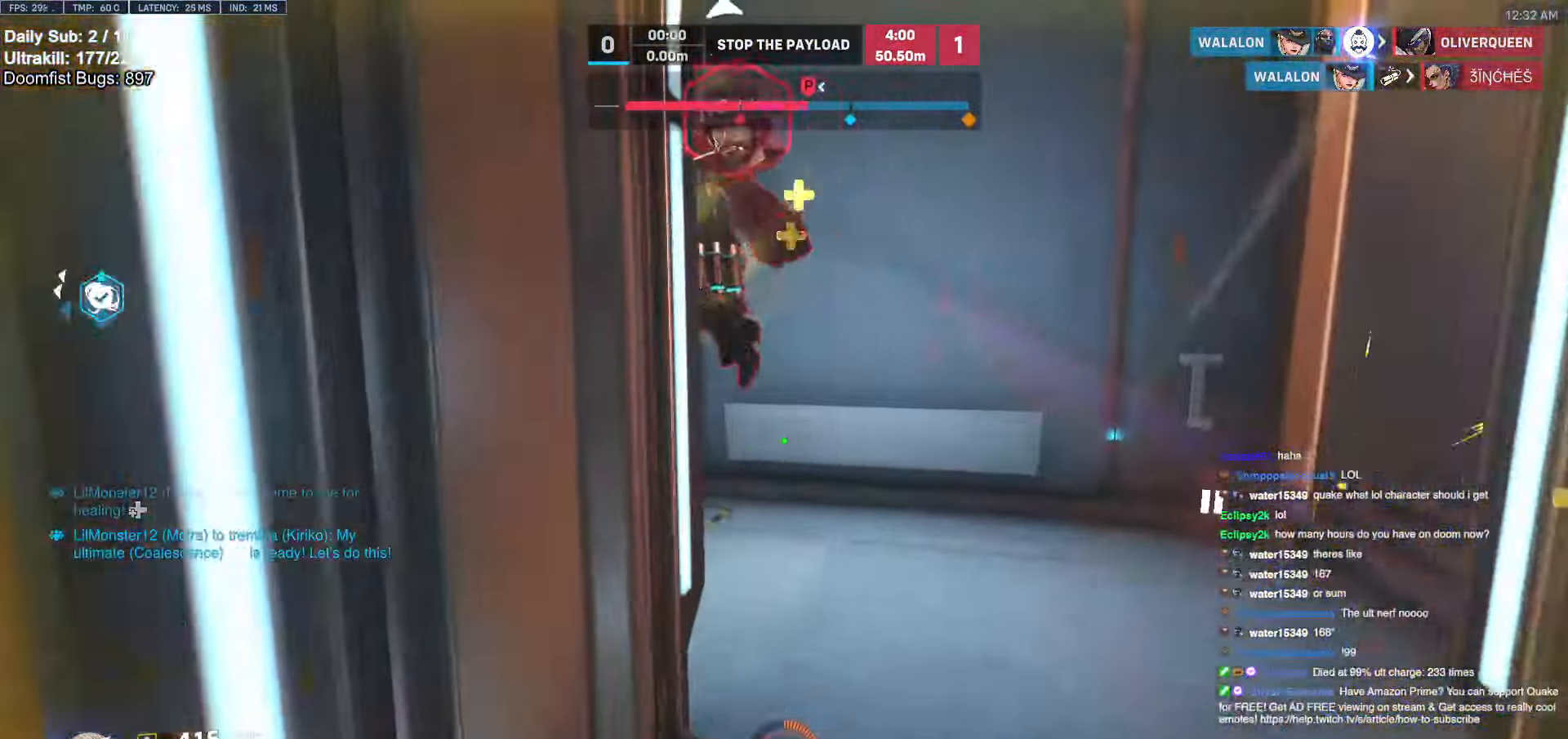
{"keys": ["d"], "mouse": ["left"], "events": [[135, "mouse_left", "down"], [237, "d", "down"], [271, "mouse_left", "up"], [507, "mouse_left", "down"], [507, "w", "up"]]}
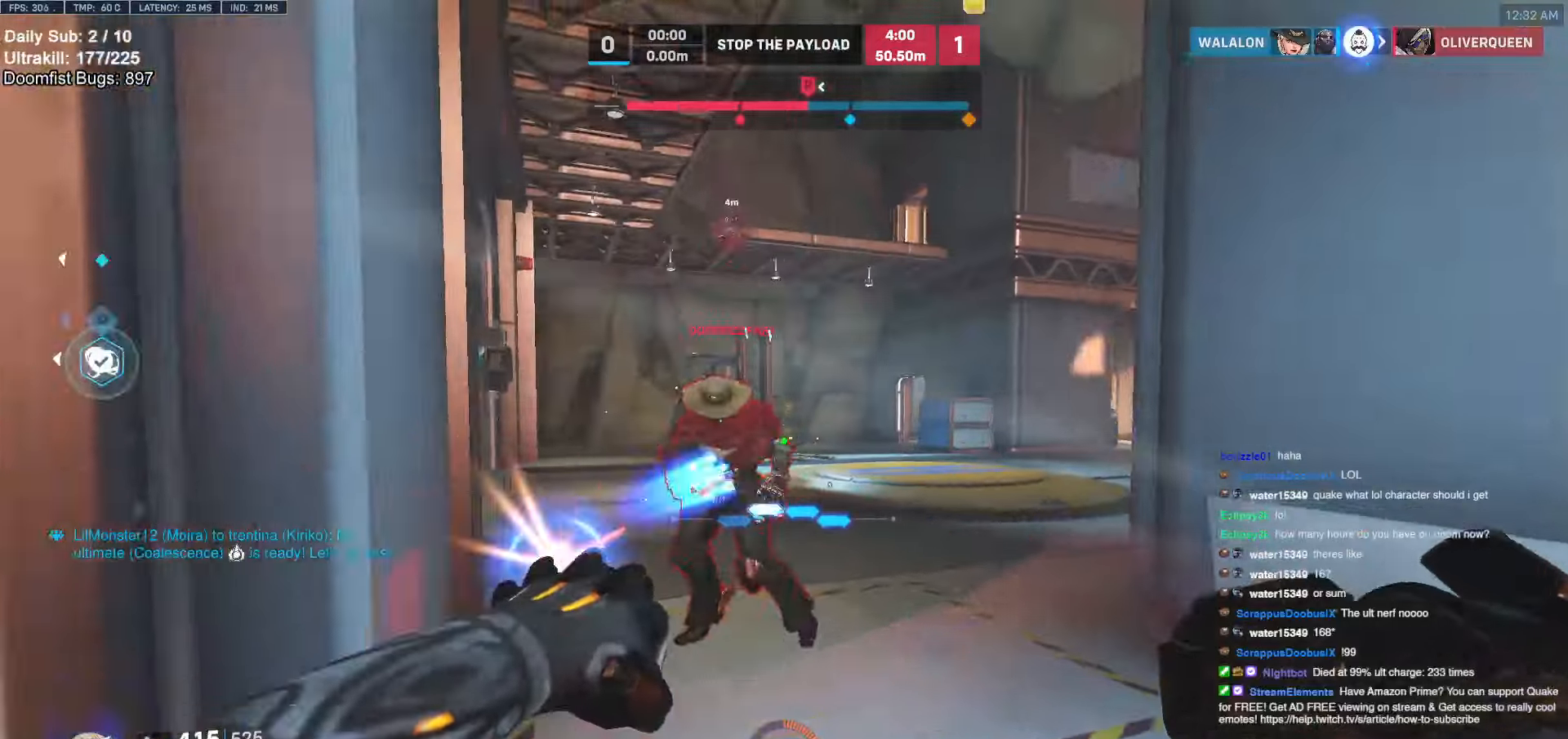
{"keys": ["s", "shift"], "mouse": [], "events": [[85, "mouse_left", "up"], [85, "s", "down"], [135, "space", "down"], [270, "mouse_left", "down"], [270, "space", "up"], [422, "mouse_left", "up"], [473, "d", "up"], [473, "shift", "down"]]}
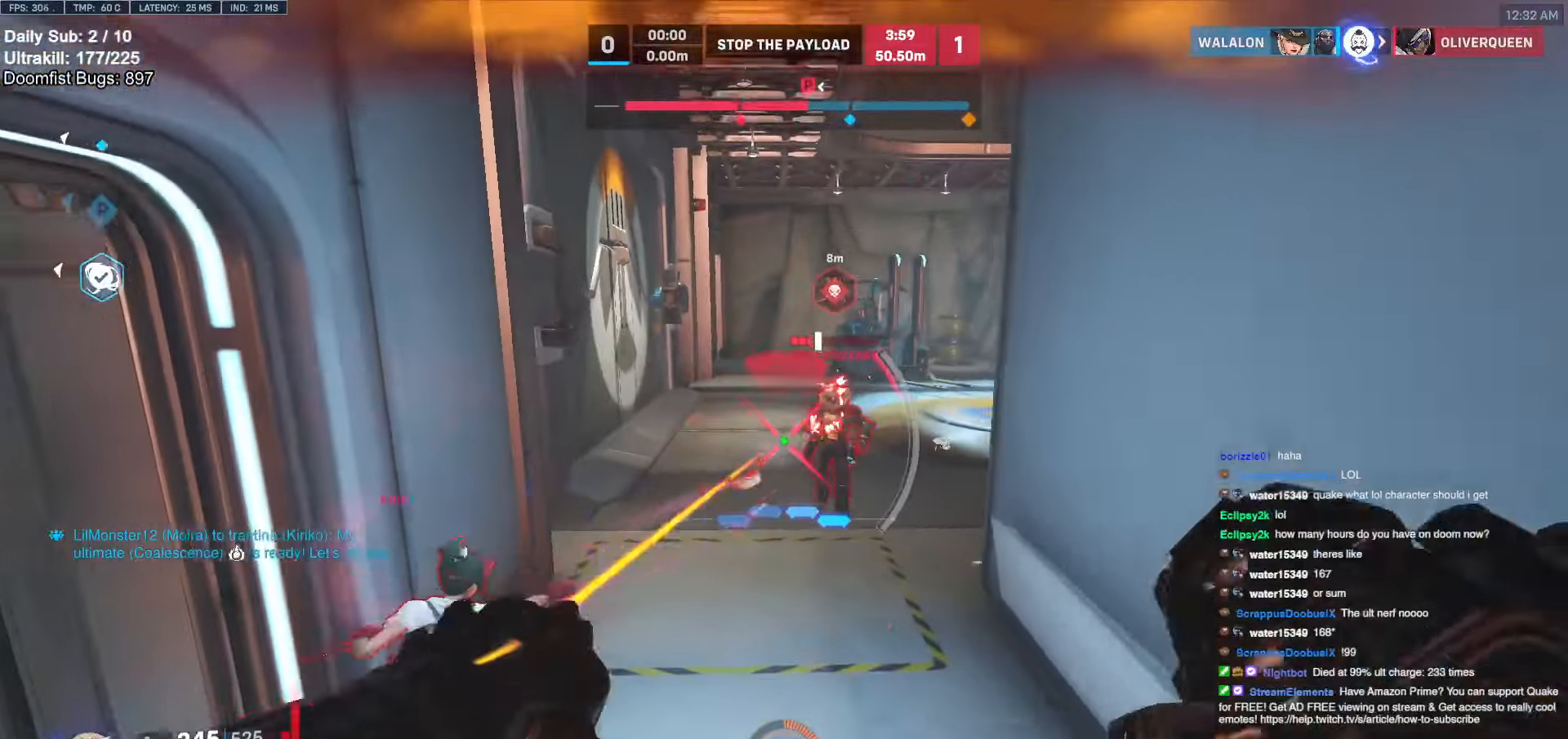
{"keys": ["w"], "mouse": [], "events": [[118, "shift", "up"], [169, "a", "down"], [219, "s", "up"], [355, "w", "down"], [490, "a", "up"]]}
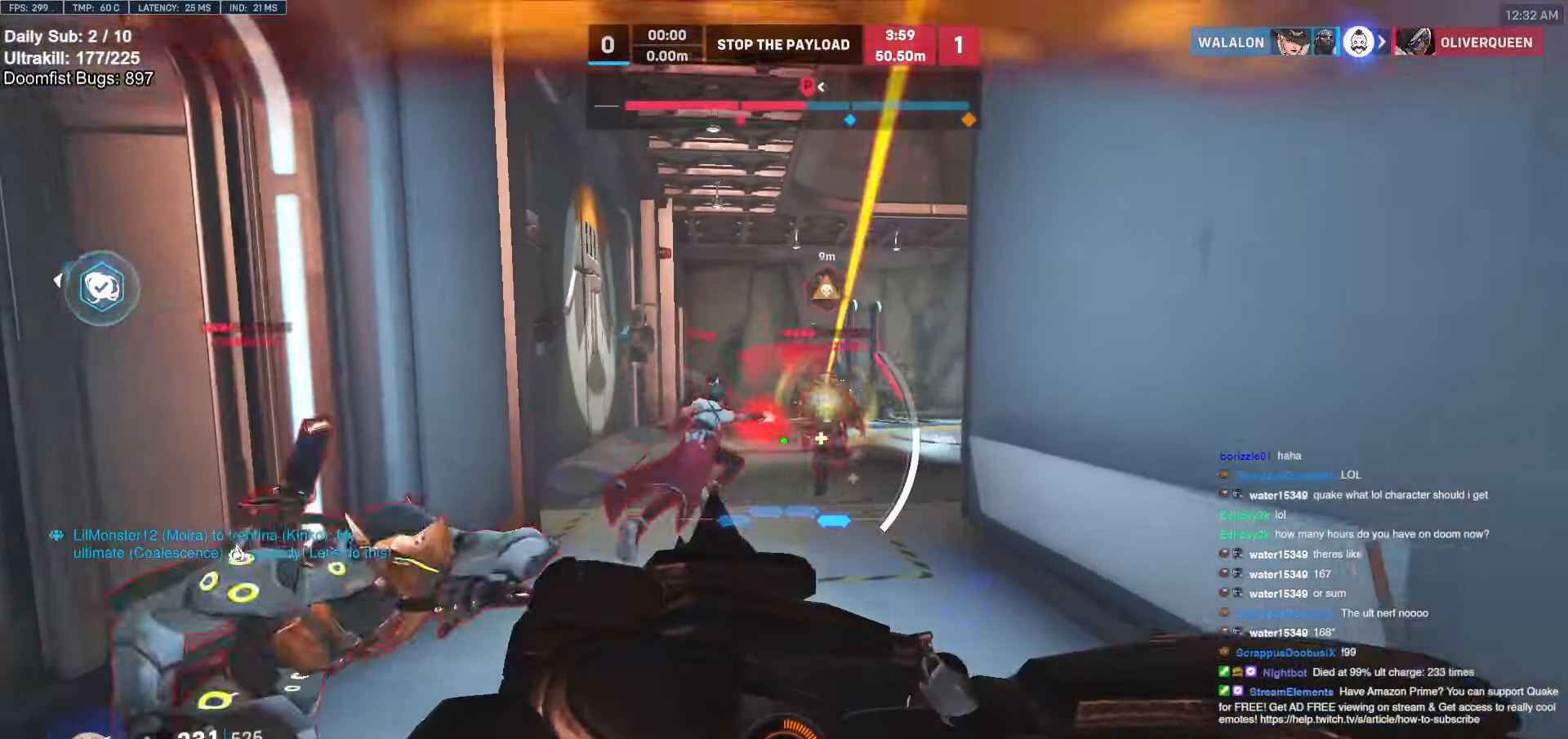
{"keys": ["a"], "mouse": [], "events": [[33, "a", "down"], [354, "w", "up"]]}
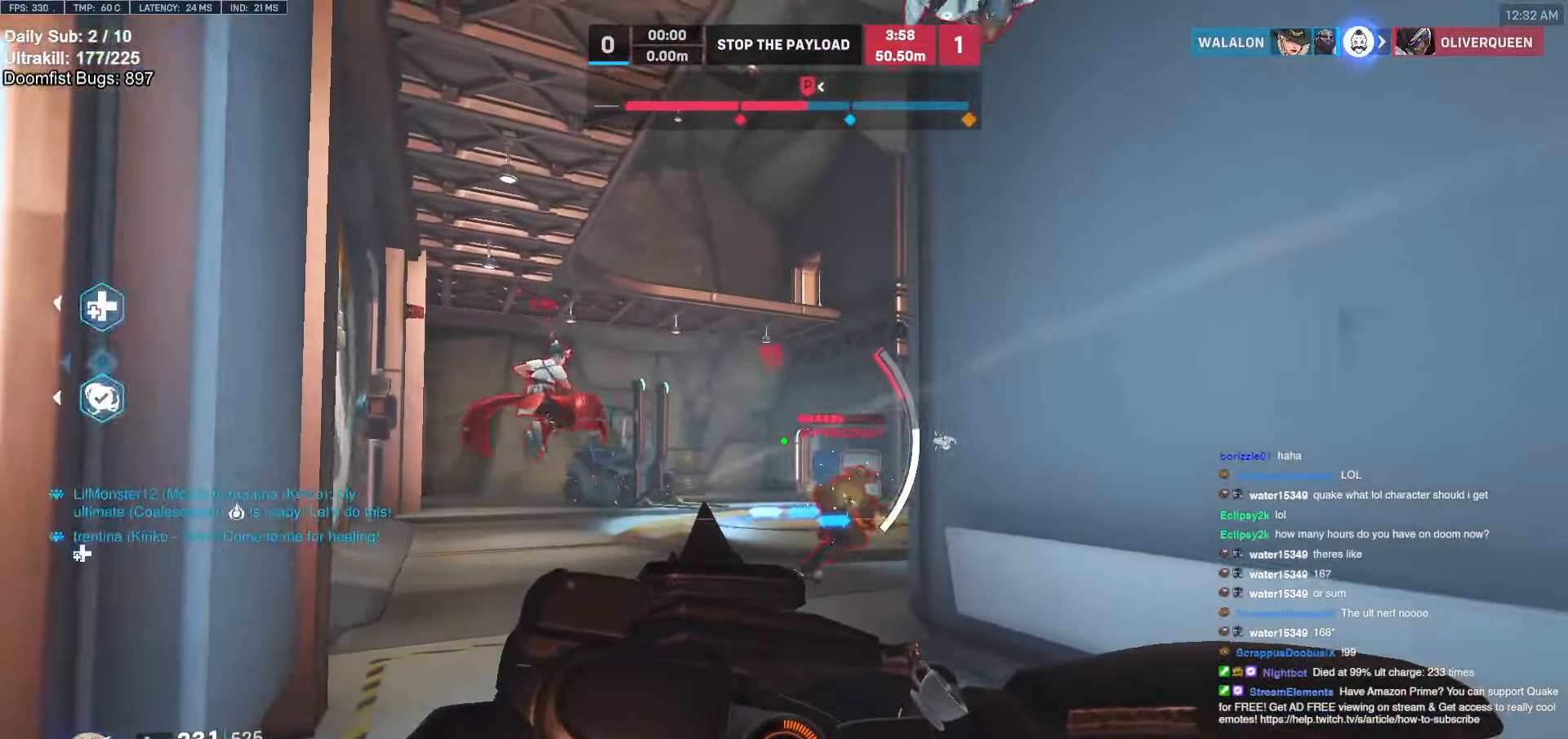
{"keys": ["a", "s"], "mouse": [], "events": [[237, "s", "down"]]}
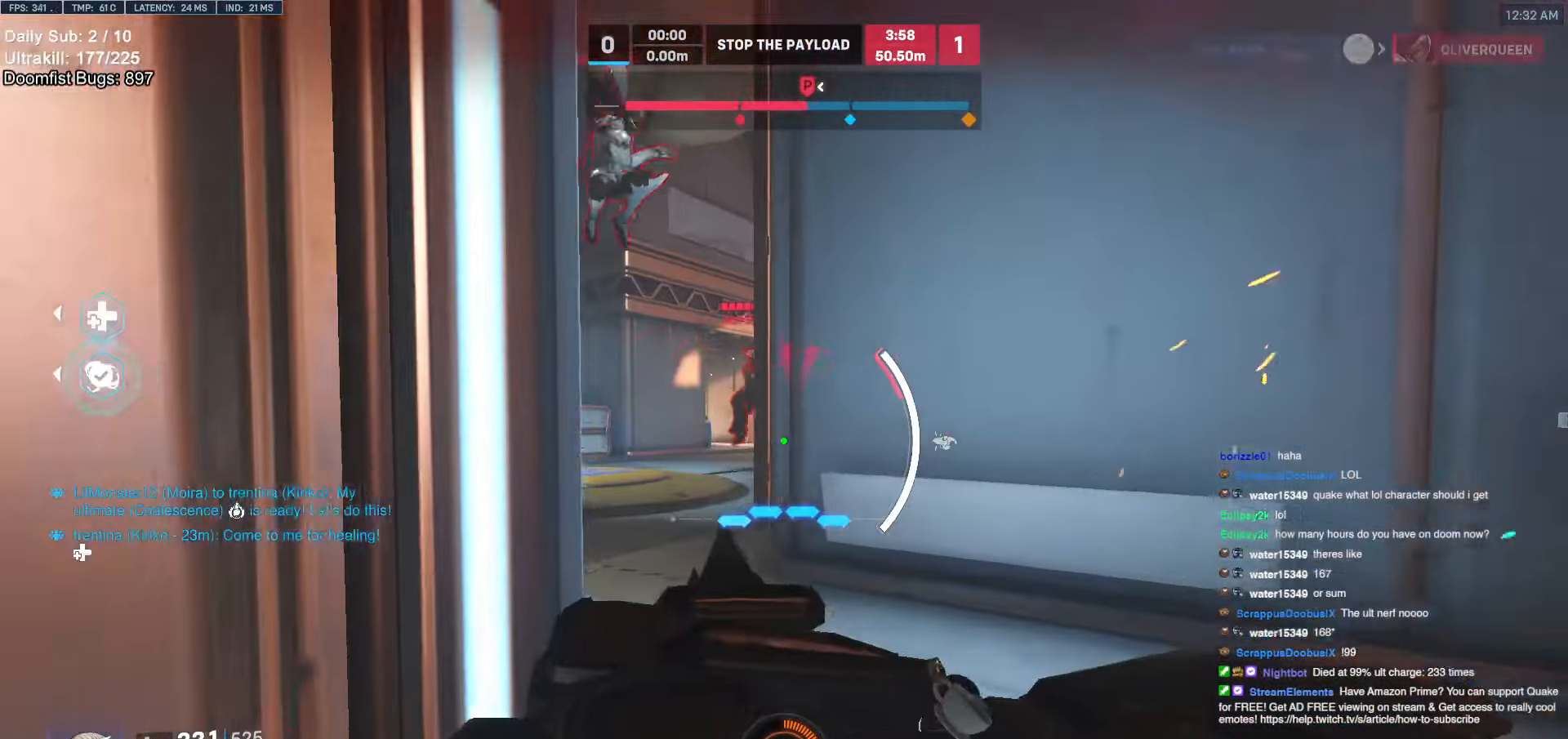
{"keys": ["a", "s"], "mouse": [], "events": [[118, "a", "up"], [473, "a", "down"]]}
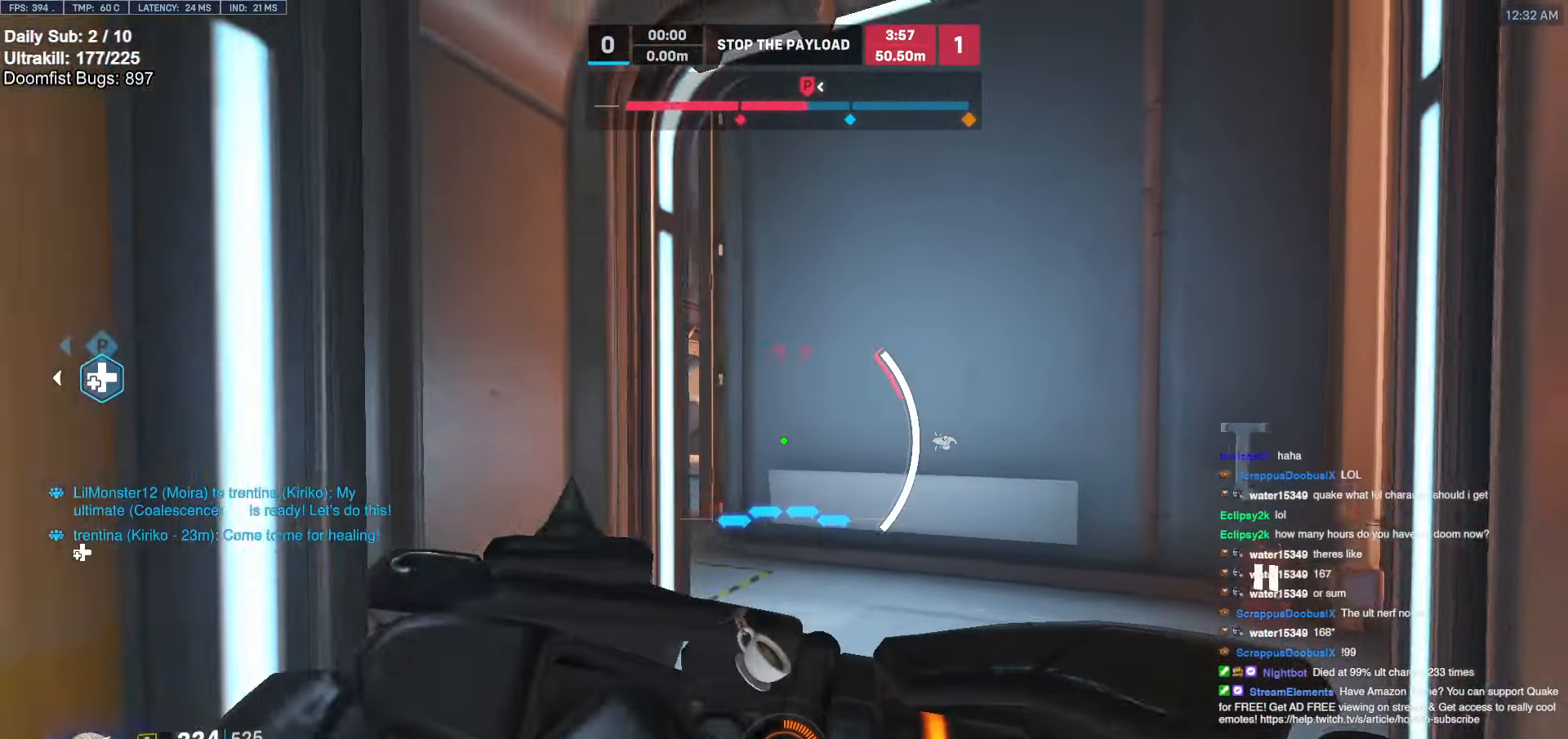
{"keys": ["a", "s"], "mouse": [], "events": []}
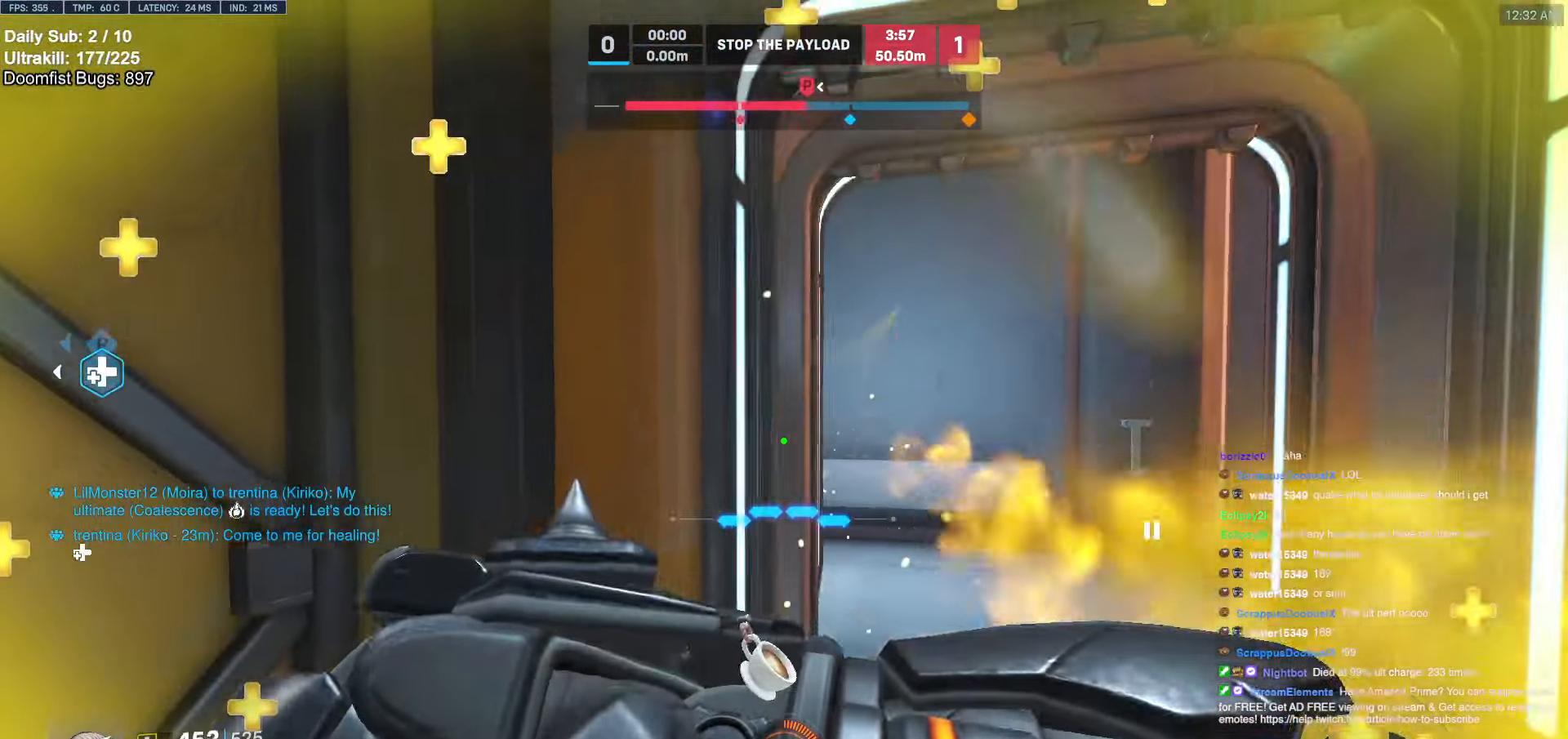
{"keys": ["a"], "mouse": [], "events": [[16, "s", "up"], [50, "shift", "down"], [202, "shift", "up"], [253, "mouse_left", "down"], [337, "mouse_left", "up"]]}
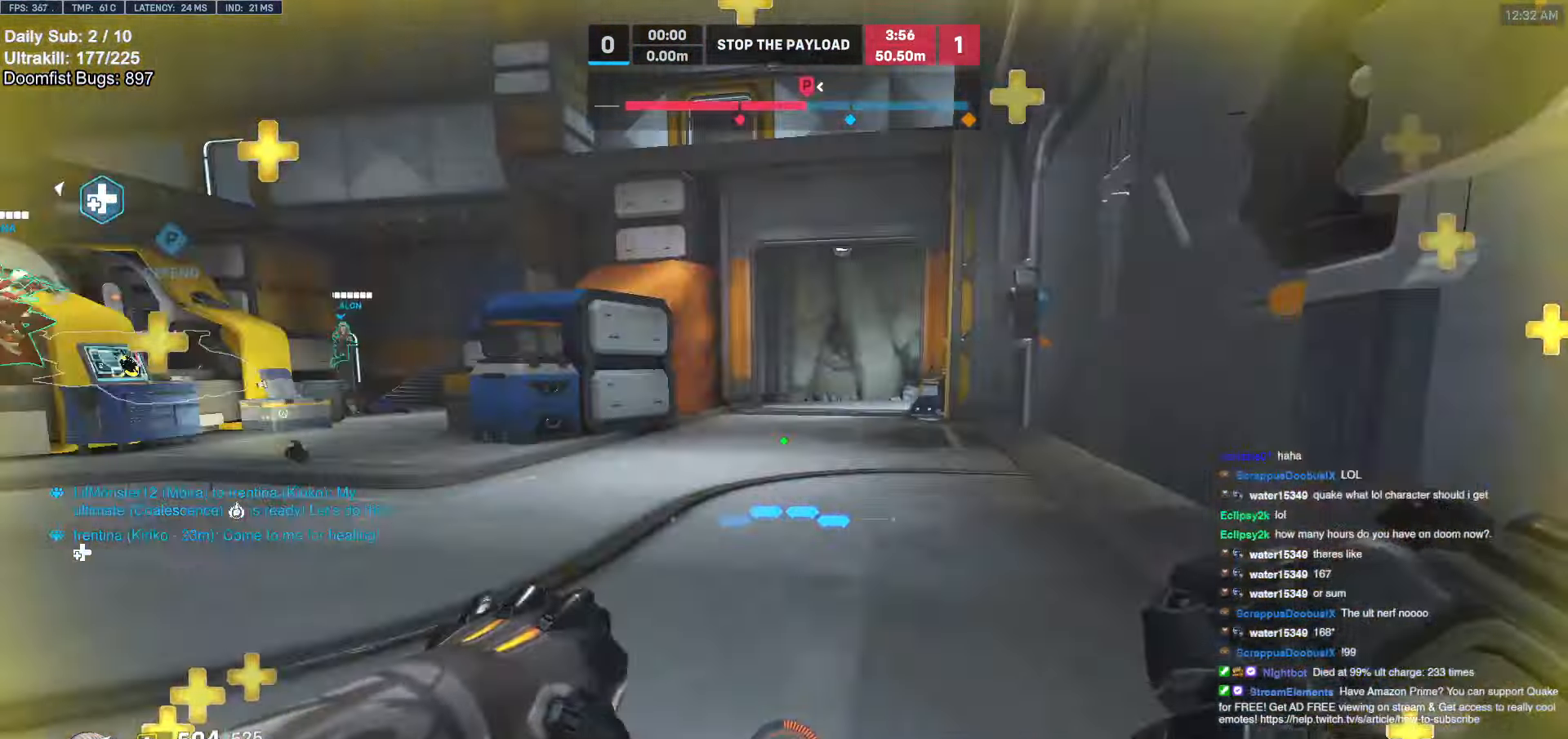
{"keys": ["w"], "mouse": [], "events": [[68, "w", "down"], [169, "a", "up"], [237, "d", "down"], [389, "d", "up"]]}
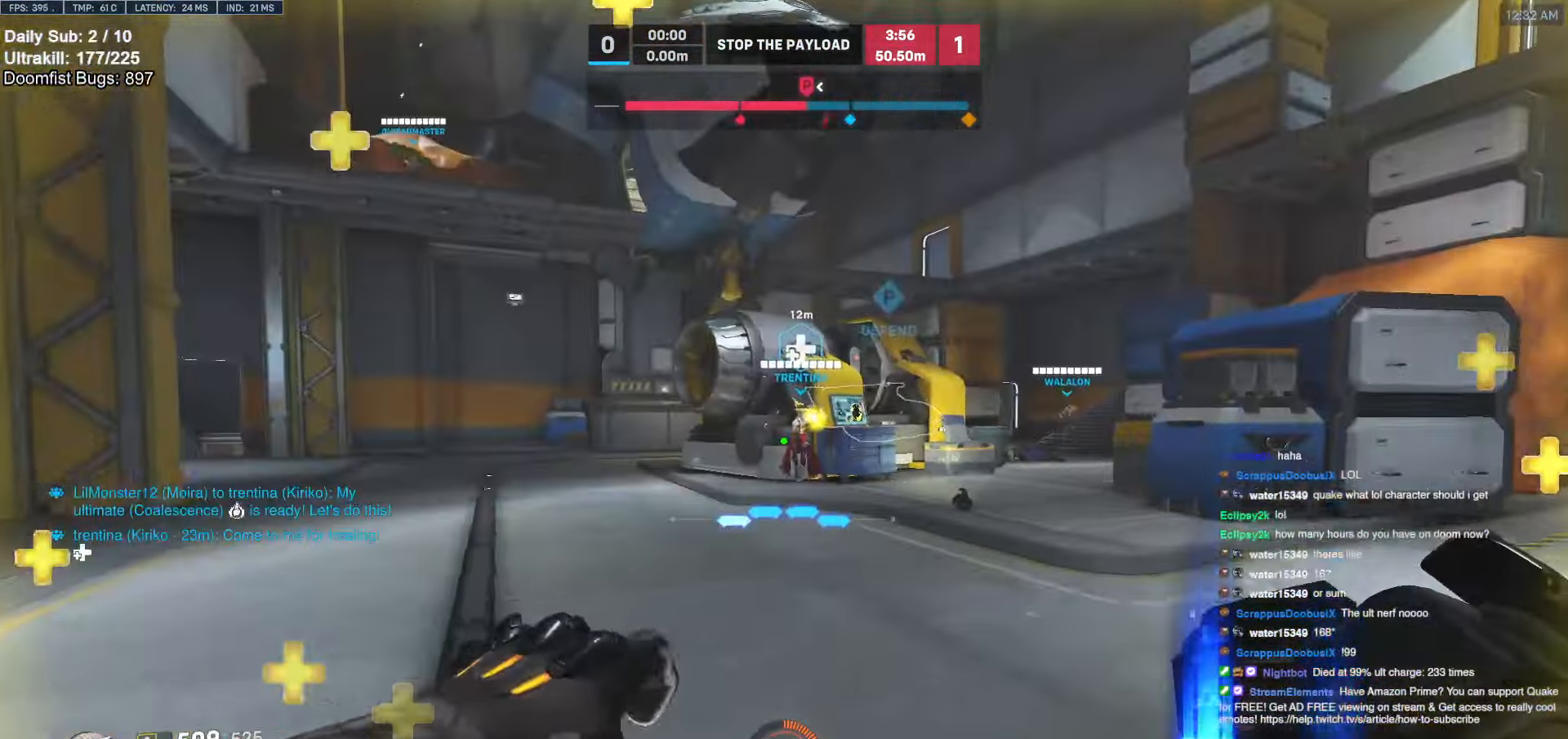
{"keys": ["d", "w"], "mouse": [], "events": [[68, "a", "down"], [68, "d", "down"], [118, "a", "up"], [169, "w", "up"], [405, "w", "down"]]}
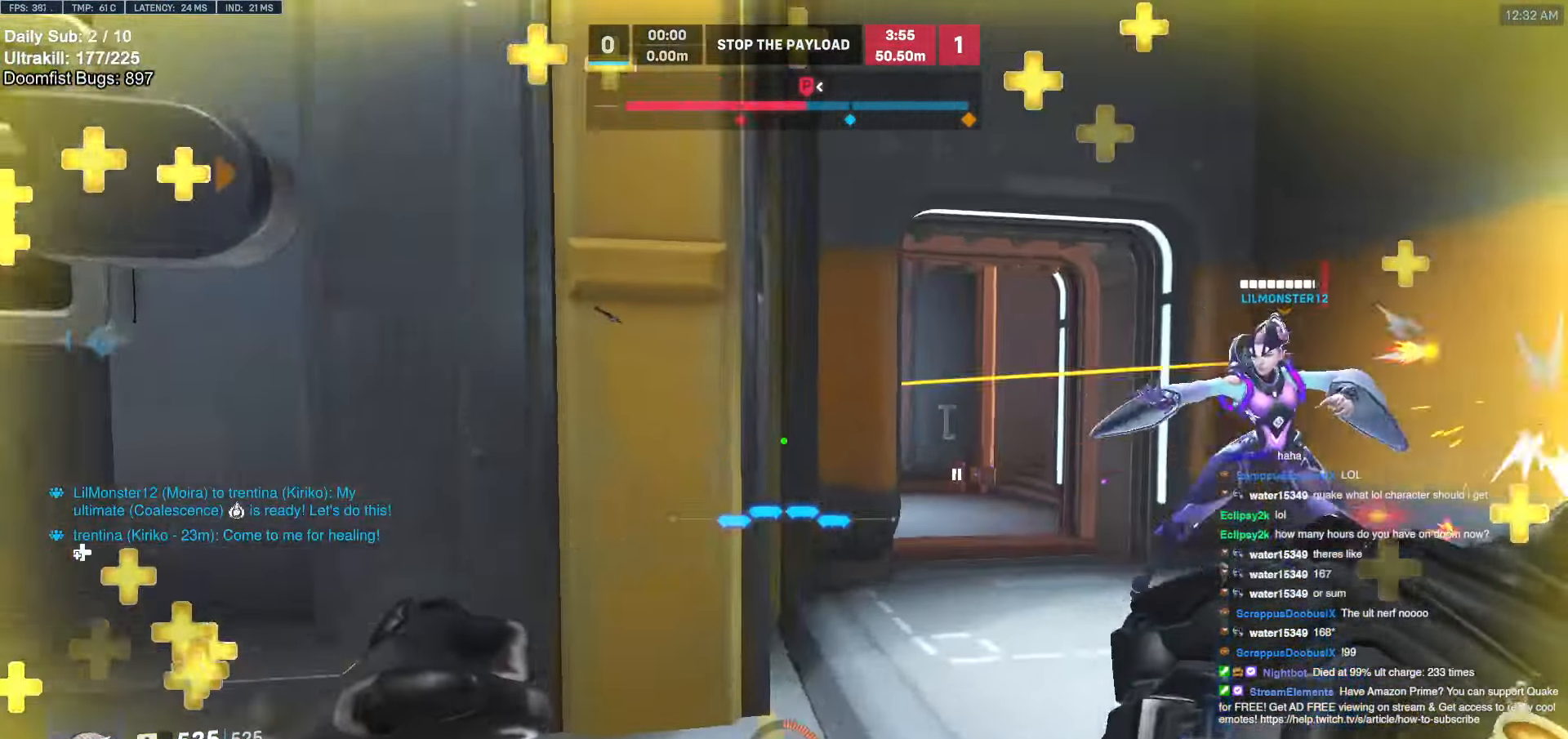
{"keys": ["d", "s"], "mouse": [], "events": [[50, "w", "up"], [152, "d", "up"], [253, "space", "down"], [287, "e", "down"], [338, "space", "up"], [388, "a", "down"], [388, "e", "up"], [388, "s", "down"], [490, "a", "up"], [490, "d", "down"]]}
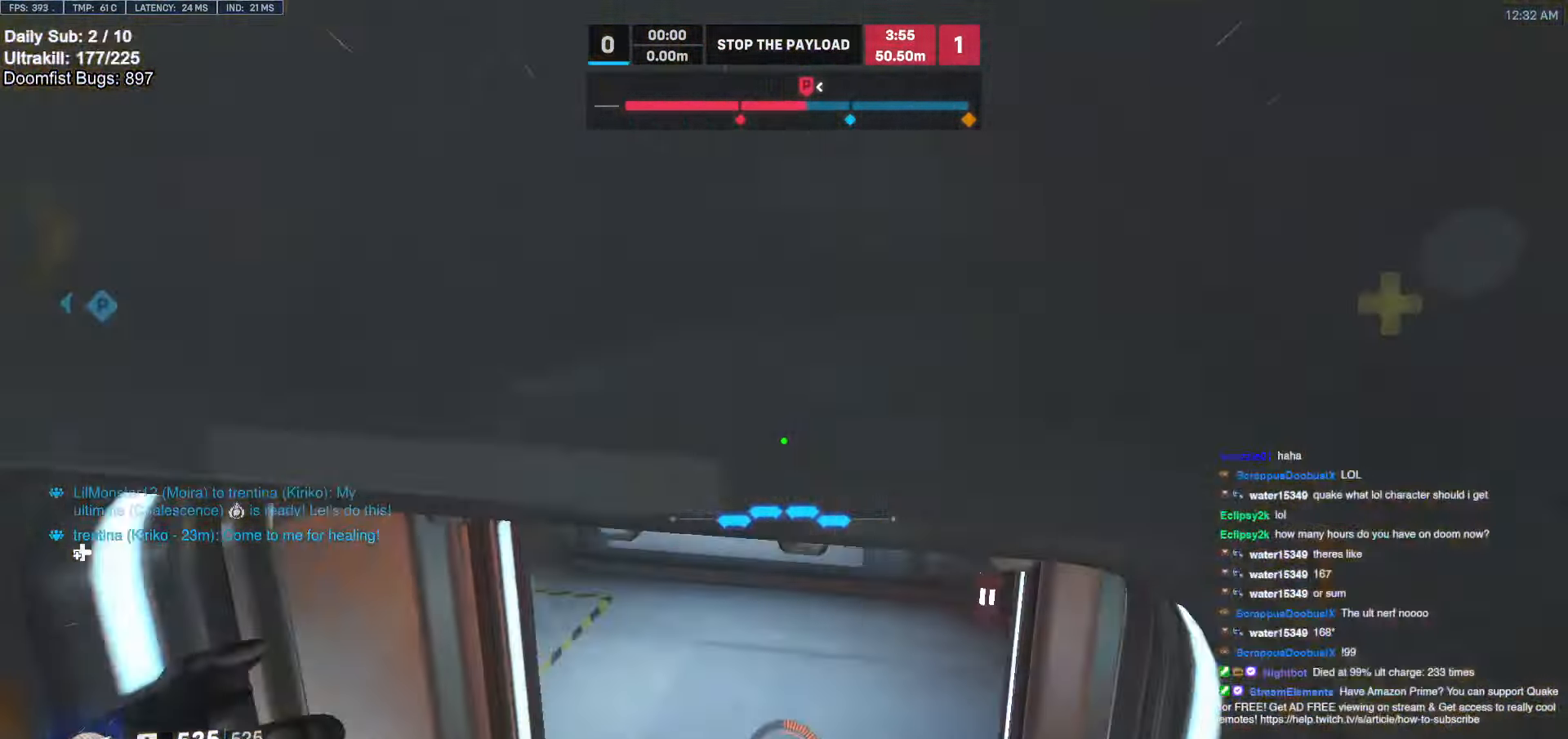
{"keys": ["d"], "mouse": [], "events": [[17, "s", "up"], [152, "w", "down"], [254, "w", "up"]]}
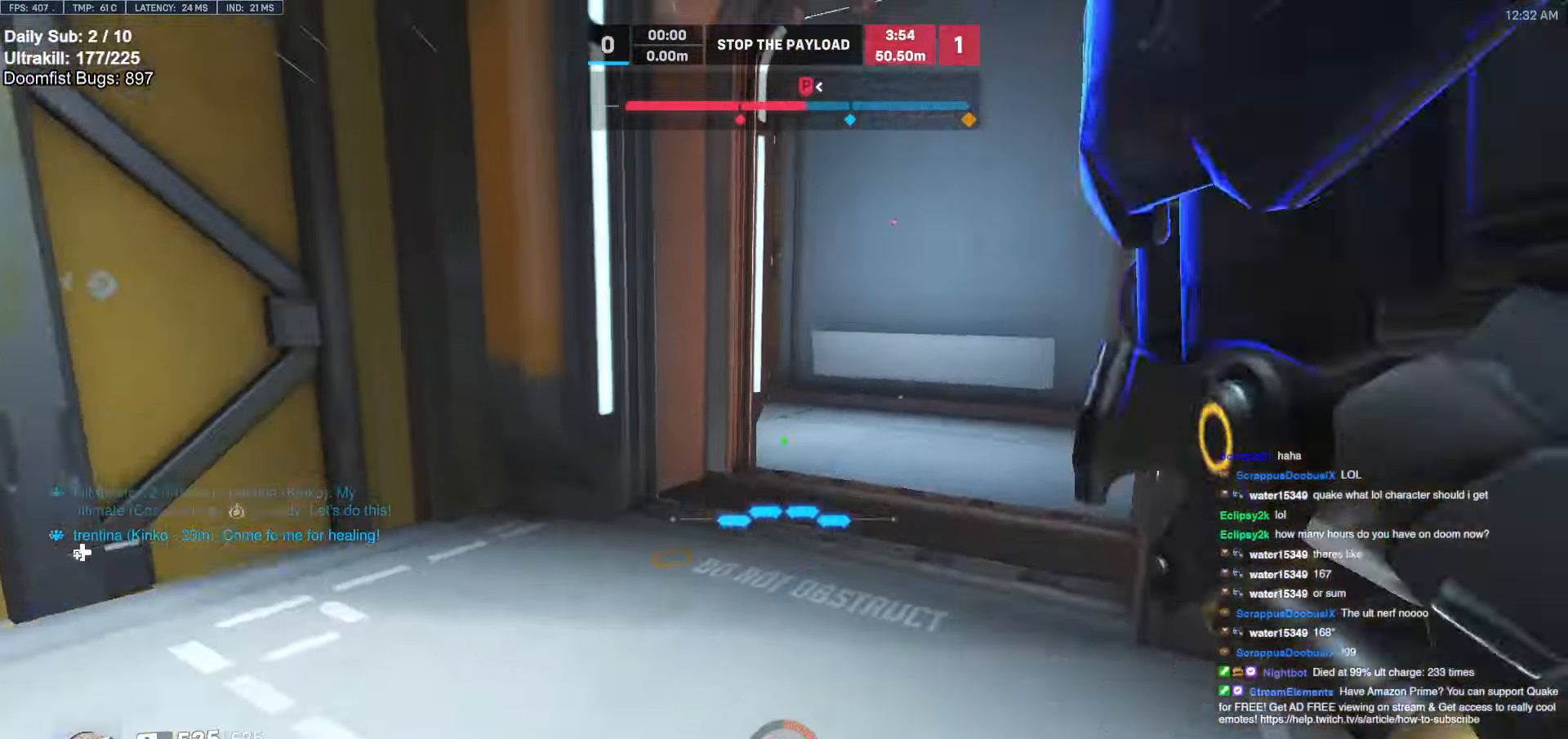
{"keys": ["w"], "mouse": ["right"], "events": [[135, "w", "down"], [237, "a", "down"], [288, "d", "up"], [288, "mouse_left", "down"], [372, "mouse_left", "up"], [372, "mouse_right", "down"], [423, "space", "down"], [507, "a", "up"], [507, "space", "up"]]}
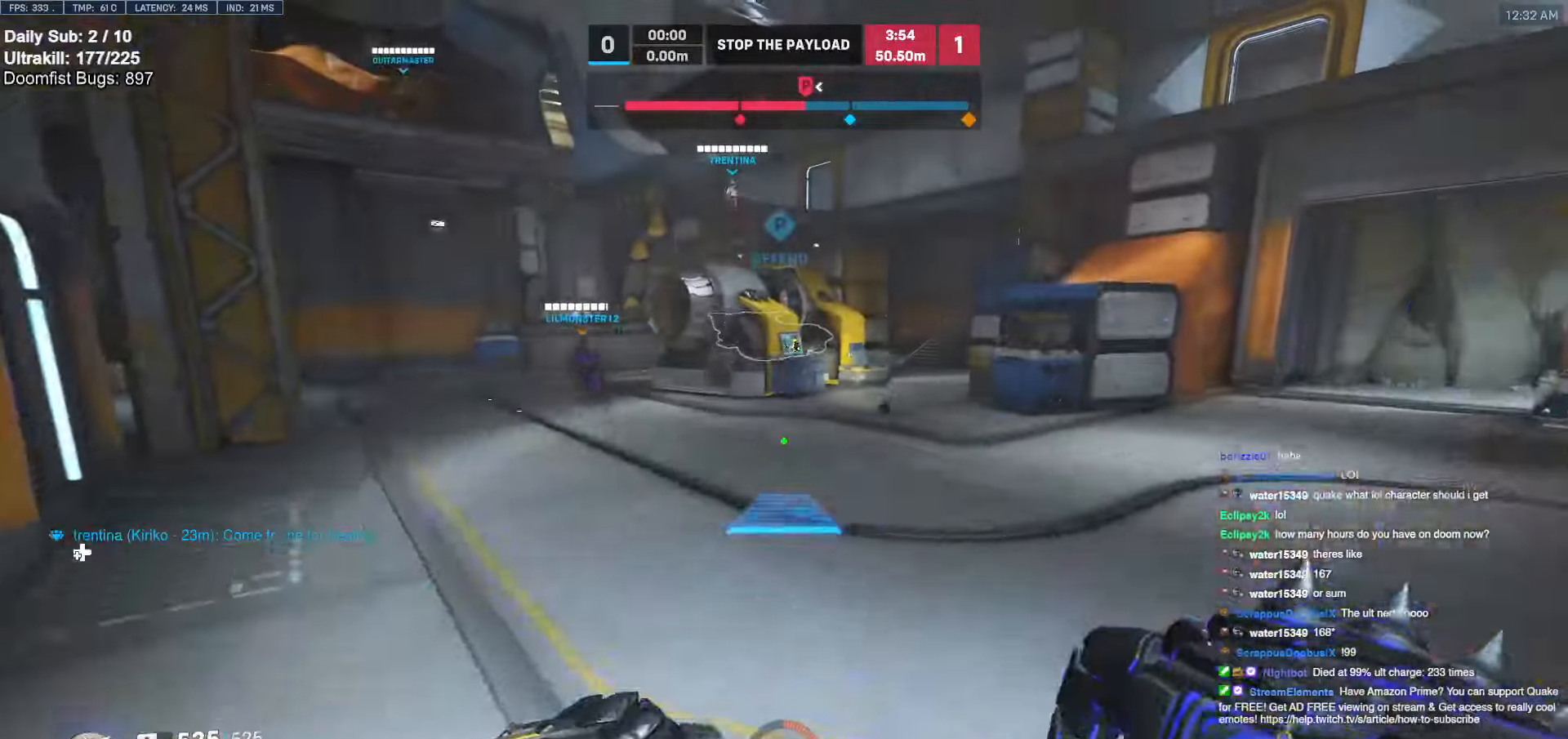
{"keys": ["w"], "mouse": ["right"], "events": [[270, "r", "down"], [372, "r", "up"]]}
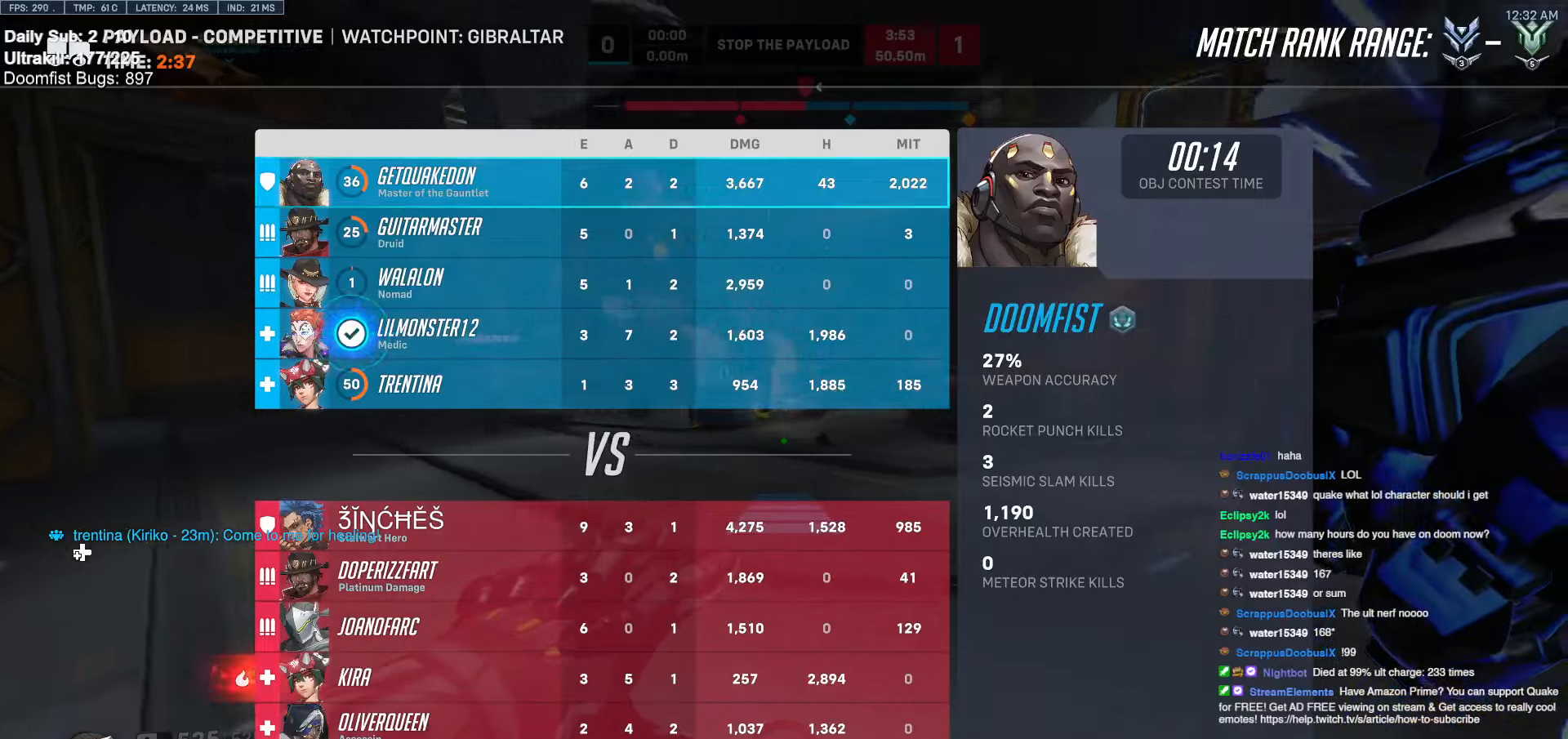
{"keys": ["w"], "mouse": [], "events": [[287, "mouse_right", "up"]]}
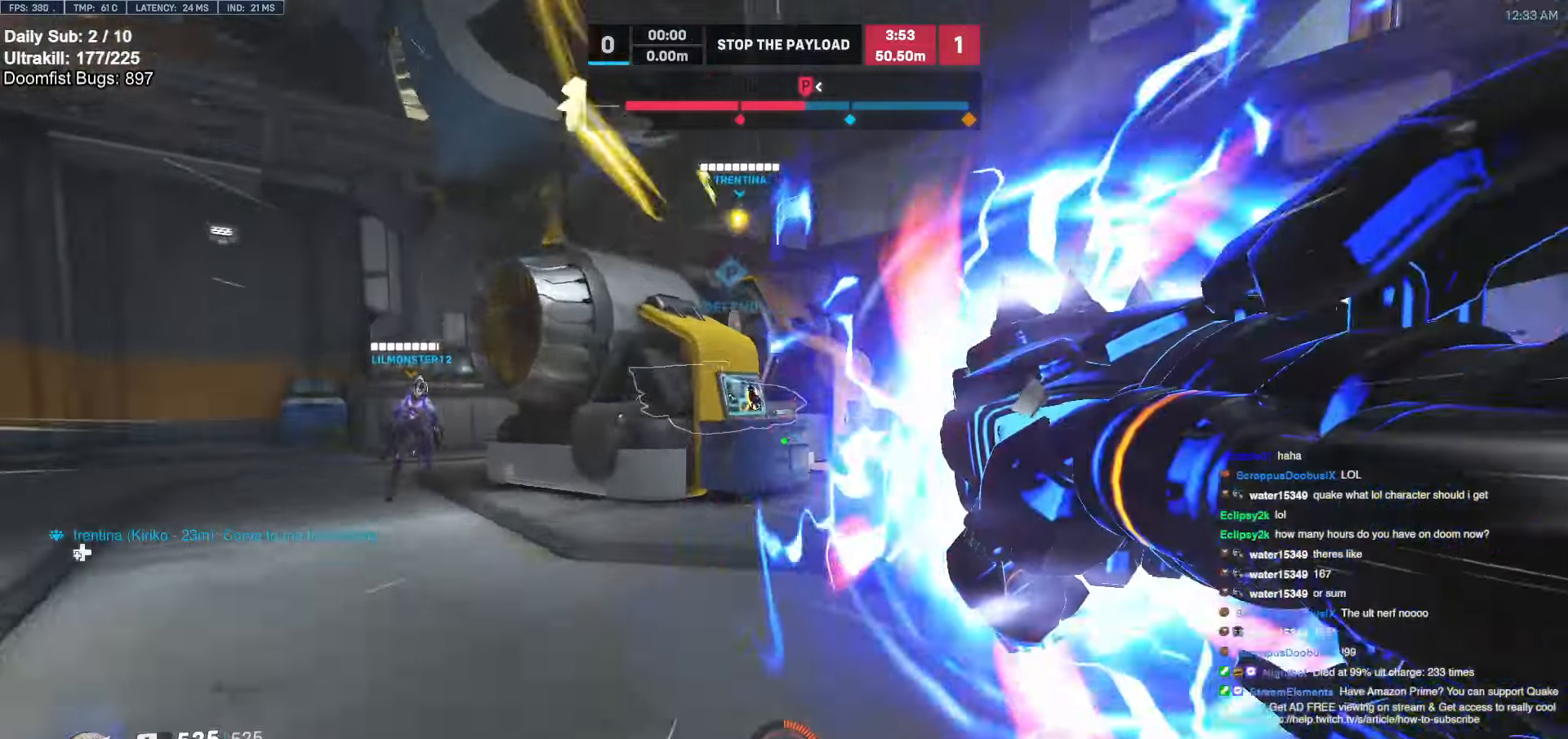
{"keys": ["w"], "mouse": [], "events": [[135, "space", "down"], [186, "space", "up"]]}
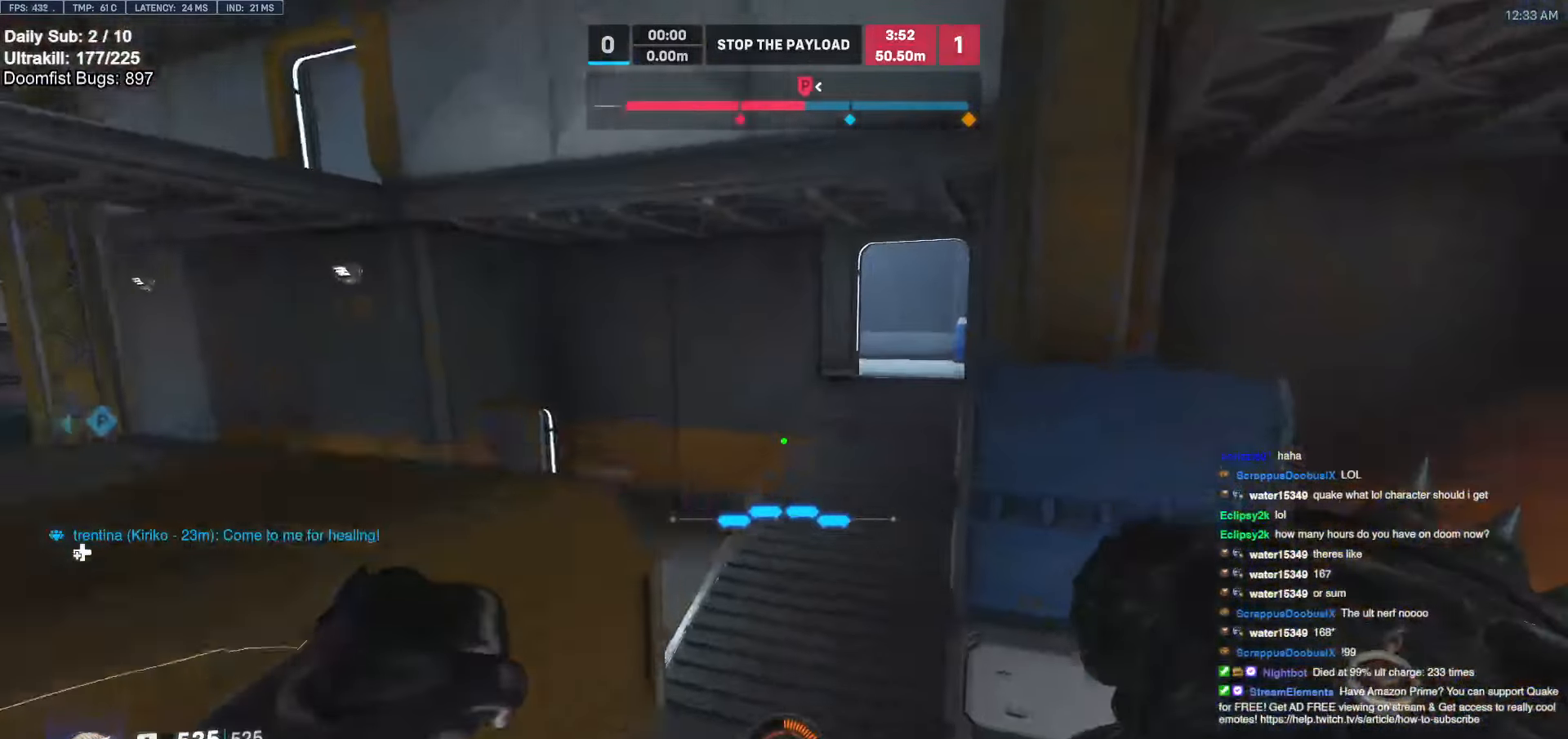
{"keys": ["d"], "mouse": [], "events": [[271, "a", "down"], [423, "a", "up"], [423, "d", "down"], [423, "w", "up"]]}
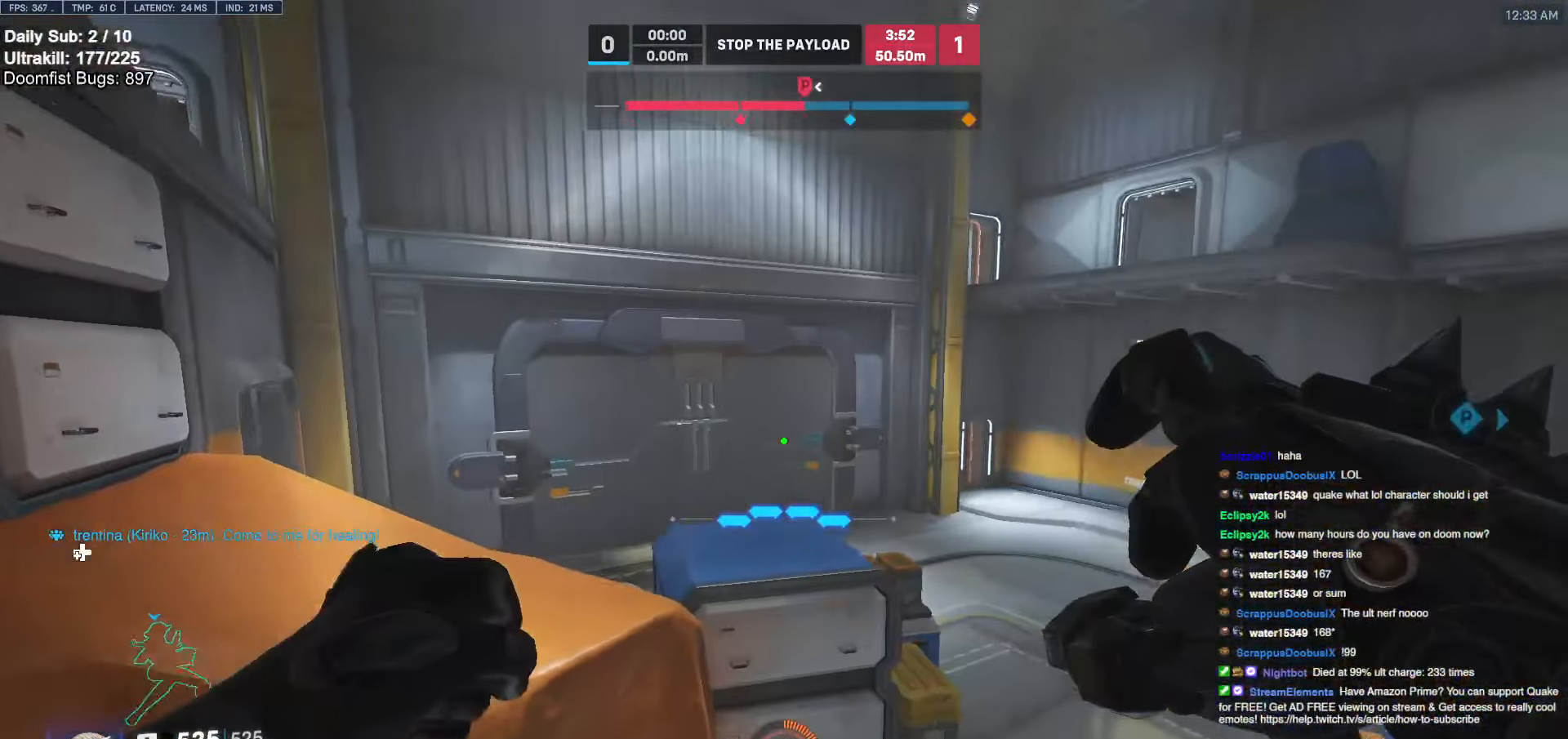
{"keys": ["d"], "mouse": [], "events": [[169, "melee", "down"], [304, "melee", "up"]]}
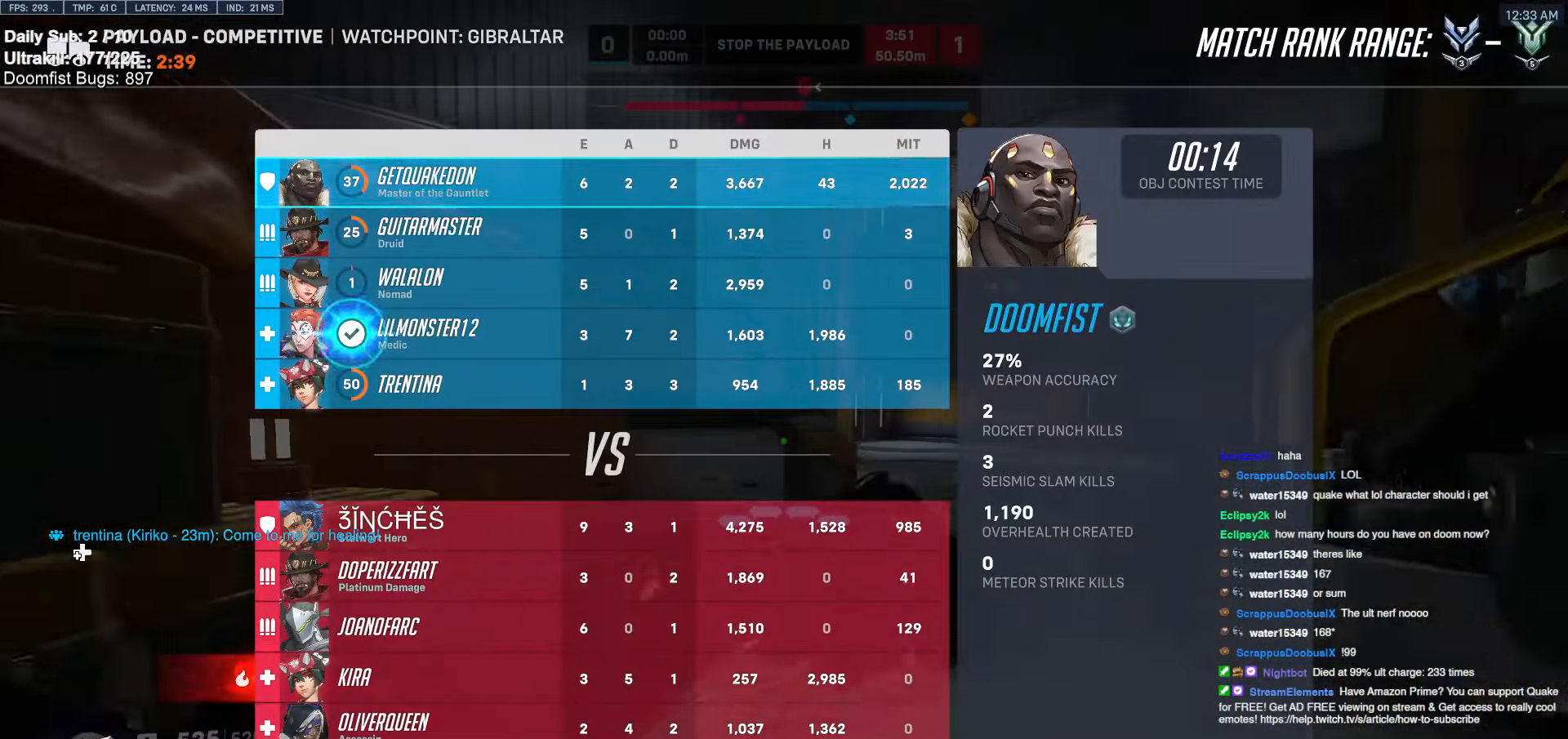
{"keys": ["d"], "mouse": [], "events": [[135, "space", "down"], [219, "mouse_left", "down"], [270, "space", "up"], [304, "mouse_left", "up"]]}
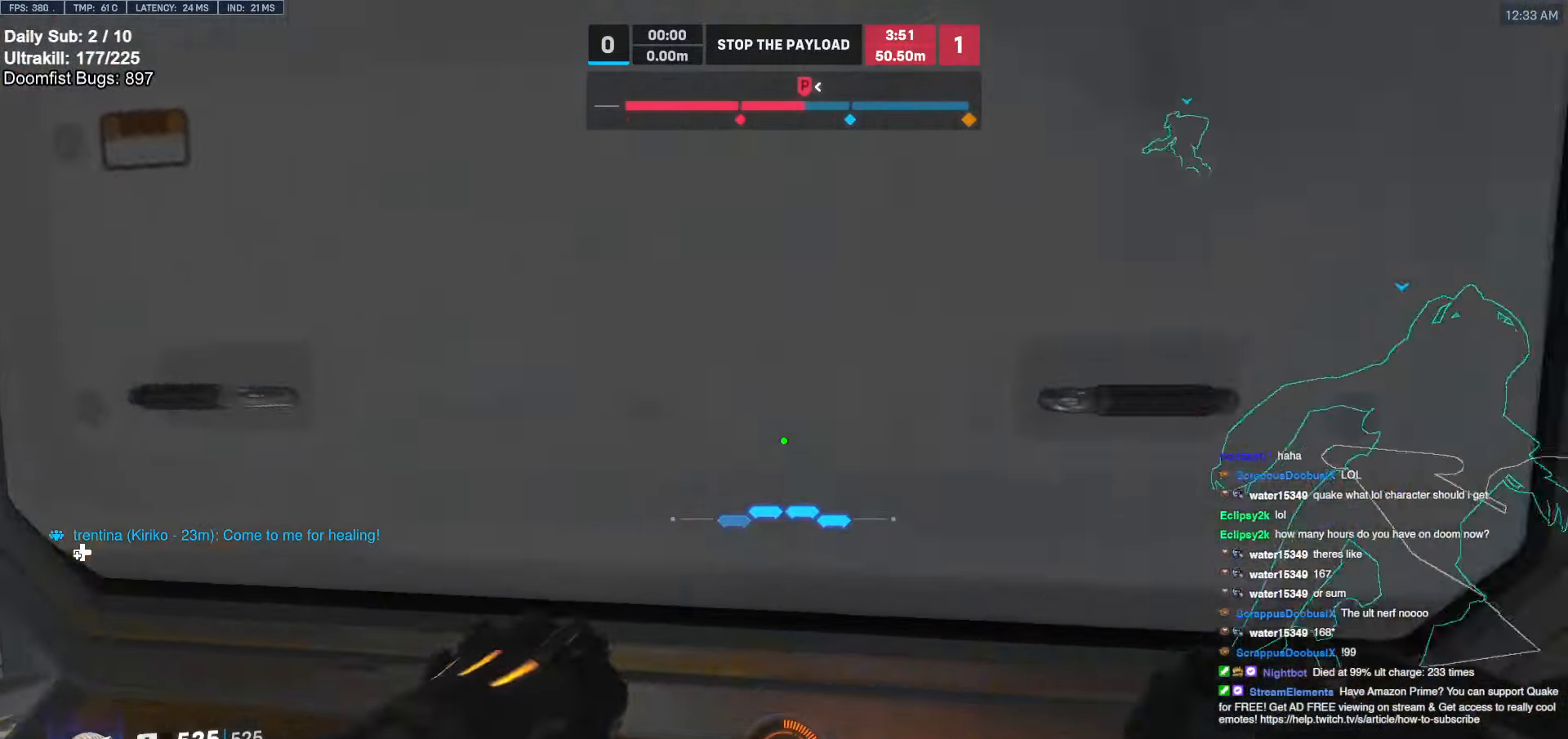
{"keys": ["d", "w"], "mouse": [], "events": [[236, "w", "down"]]}
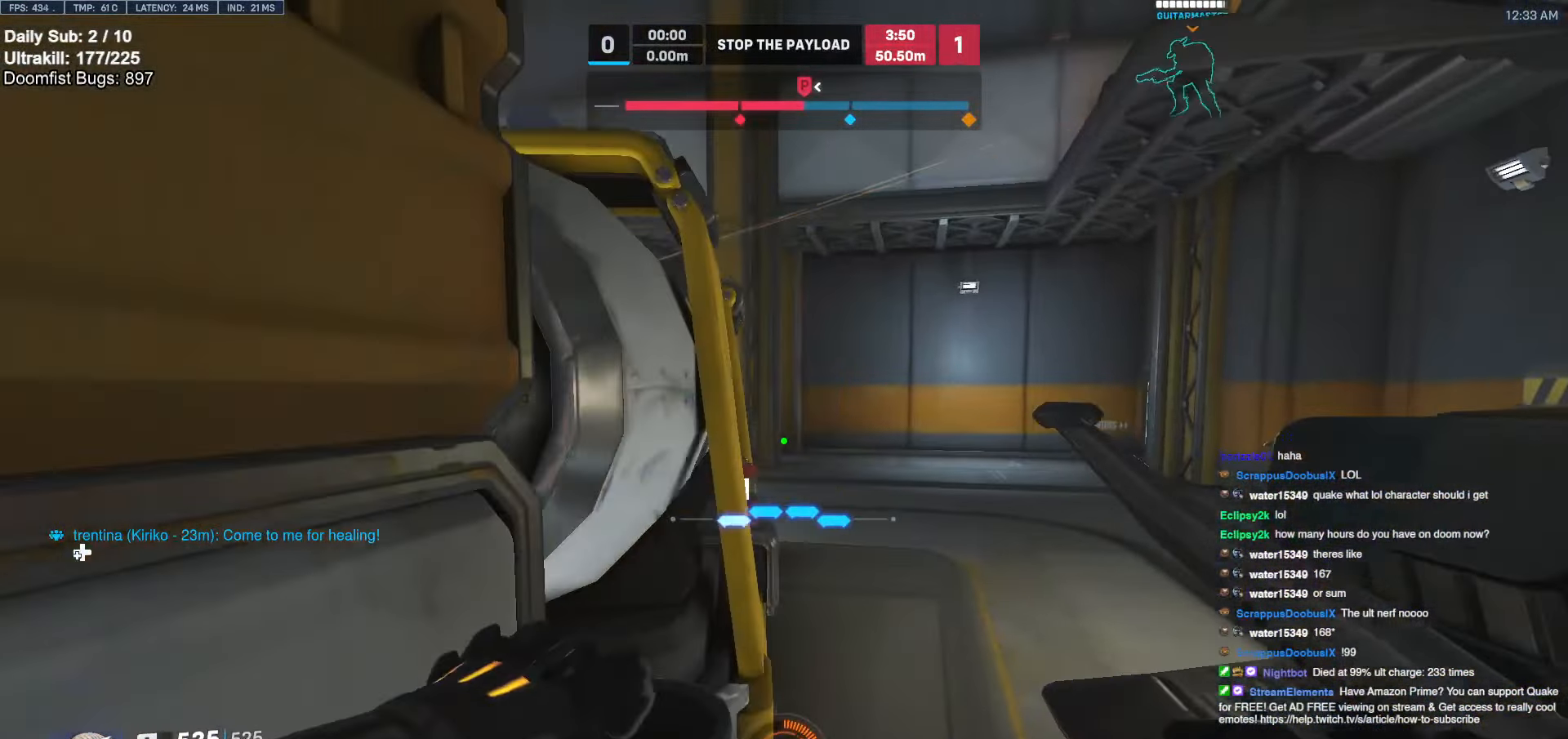
{"keys": ["w"], "mouse": [], "events": [[254, "space", "down"], [355, "d", "up"], [406, "space", "up"]]}
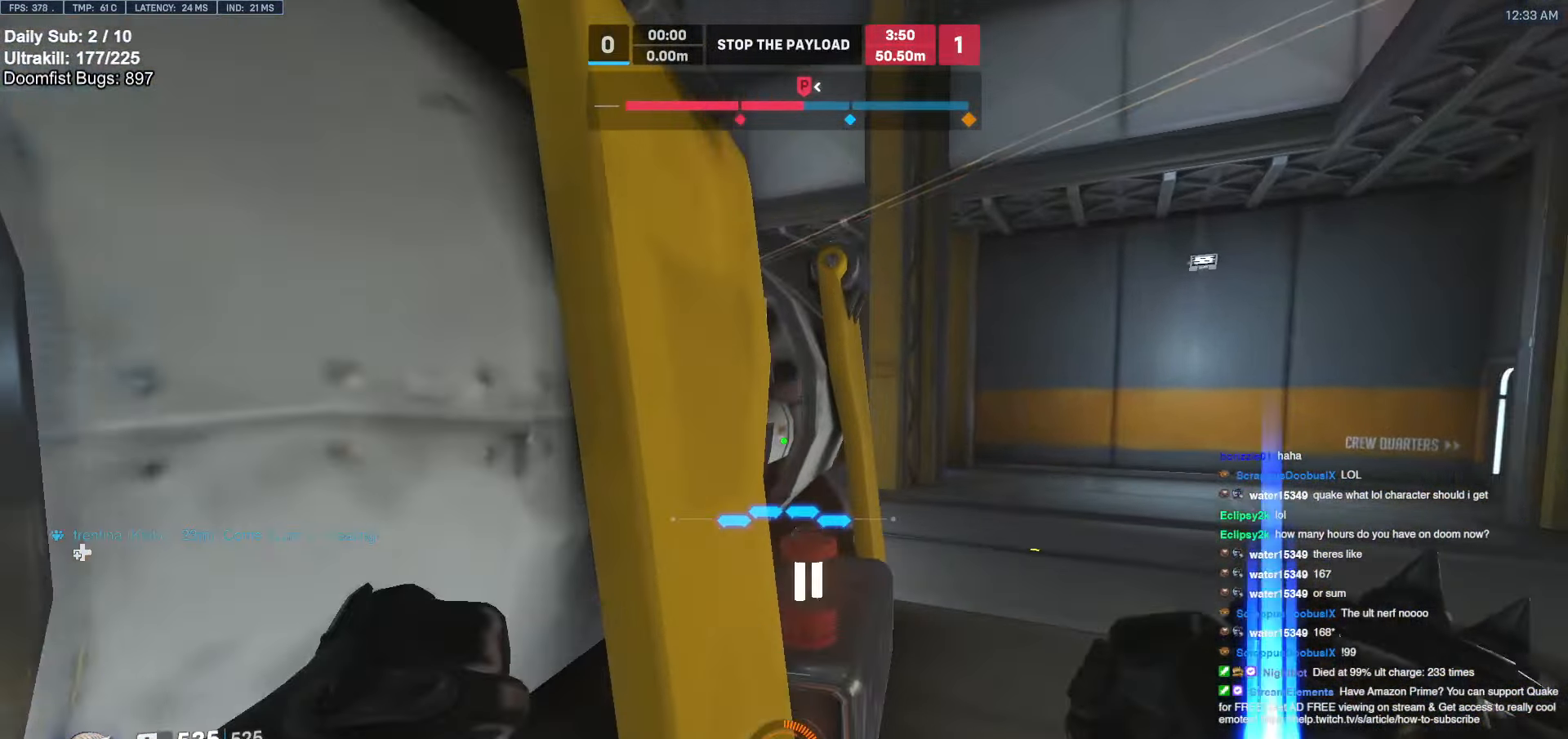
{"keys": ["d", "w"], "mouse": [], "events": [[68, "d", "down"]]}
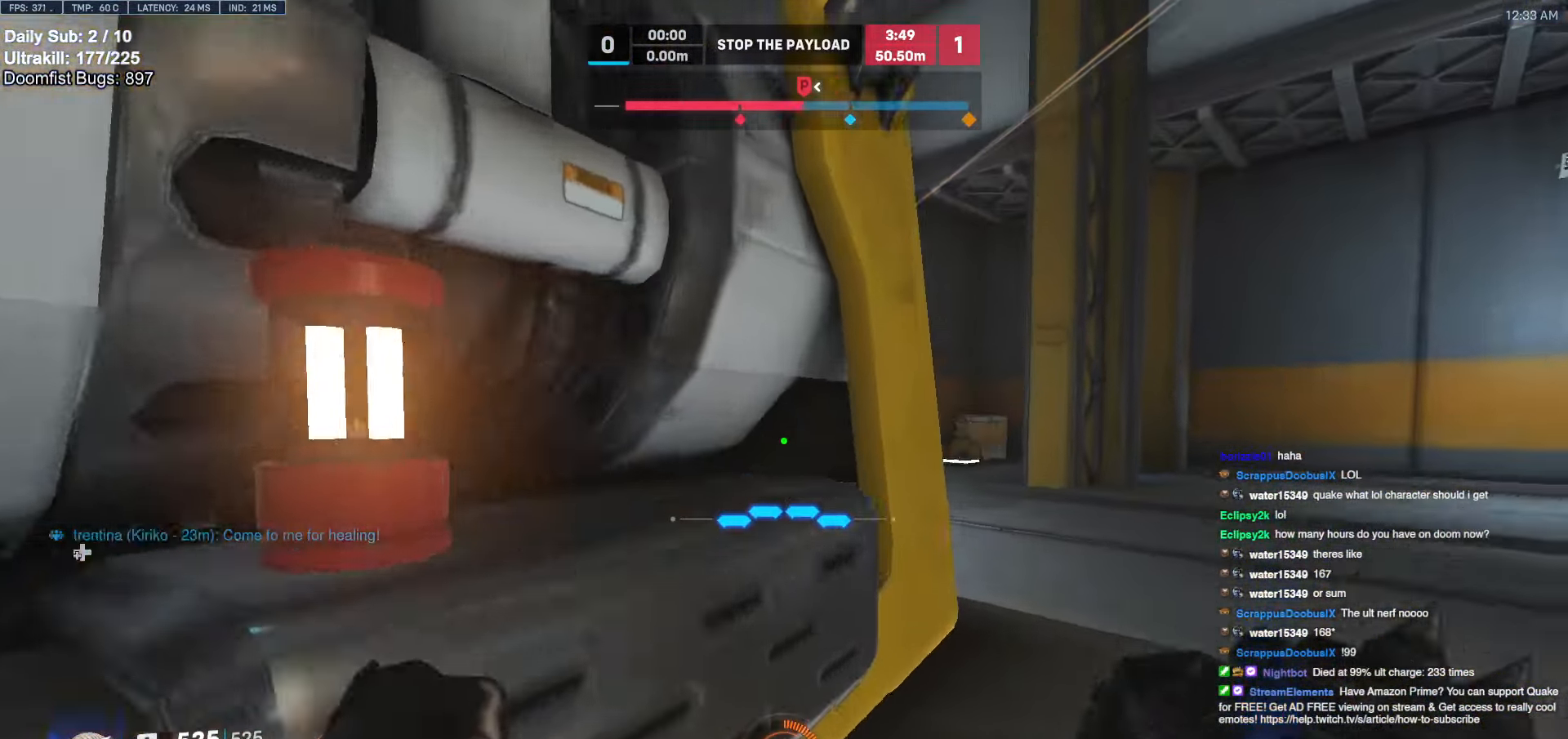
{"keys": ["d", "w"], "mouse": [], "events": [[51, "space", "down"], [203, "space", "up"], [253, "w", "up"], [490, "w", "down"]]}
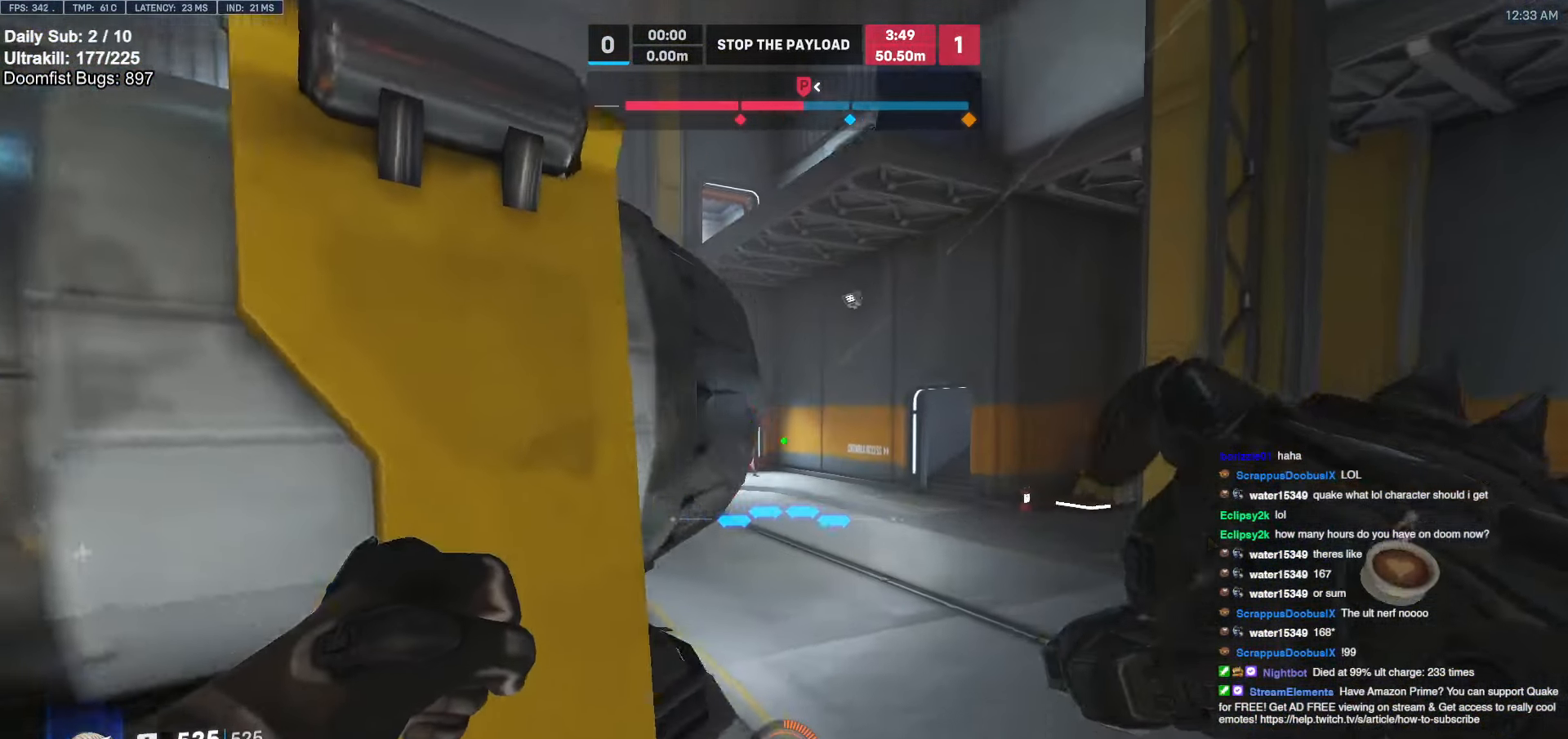
{"keys": ["a", "d"], "mouse": ["left"], "events": [[118, "mouse_left", "down"], [388, "w", "up"], [489, "a", "down"]]}
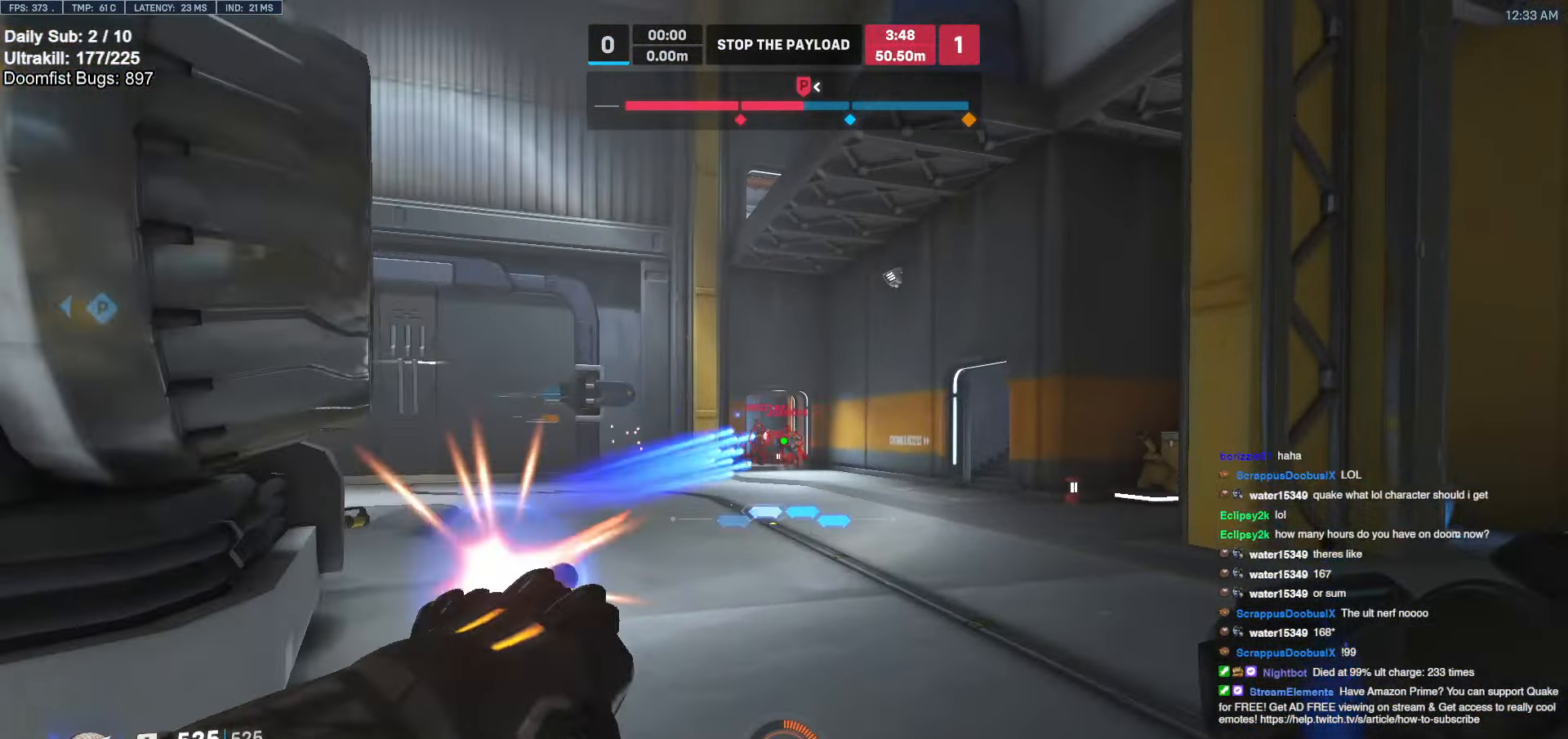
{"keys": ["a", "d"], "mouse": [], "events": [[17, "d", "up"], [304, "mouse_left", "up"], [490, "d", "down"]]}
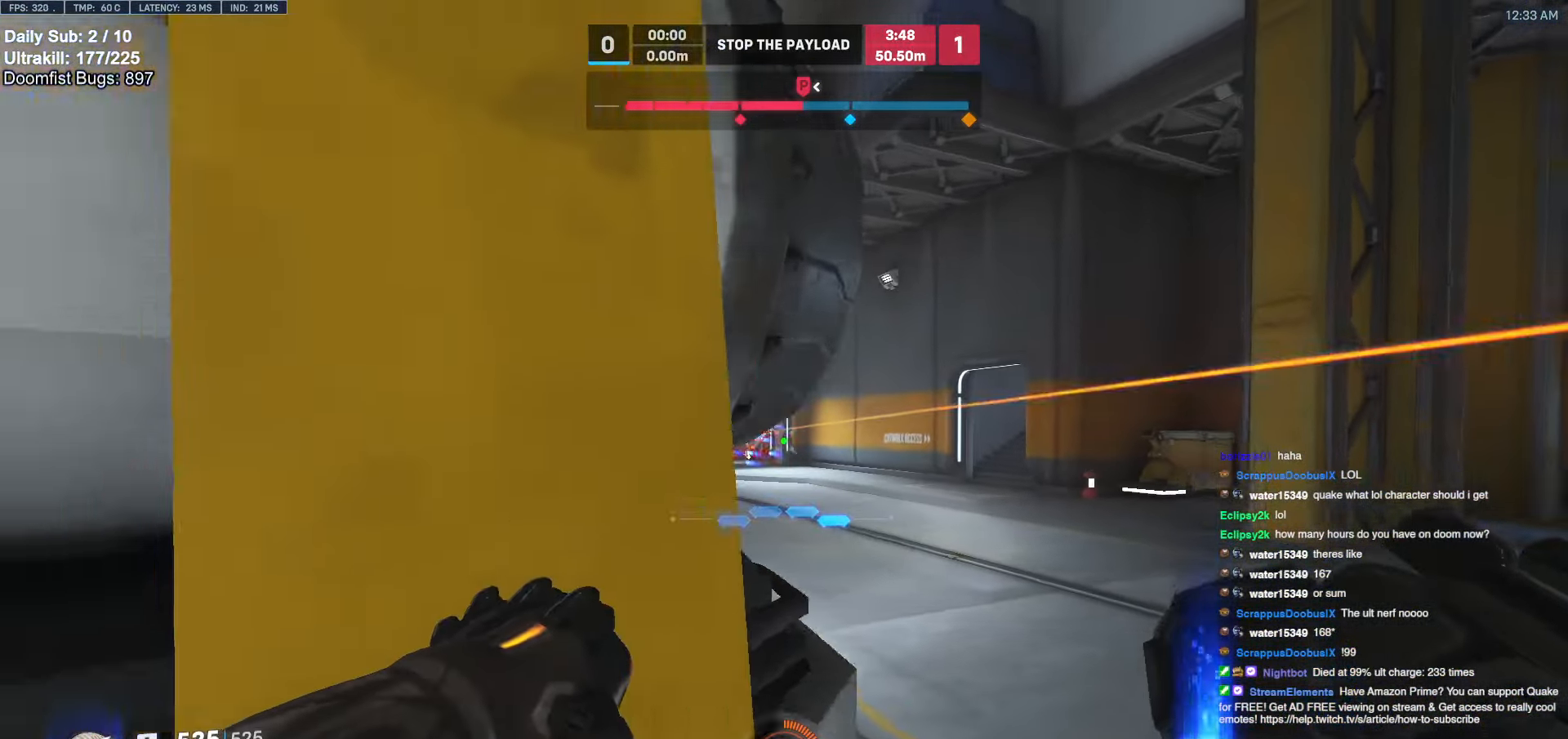
{"keys": ["w"], "mouse": [], "events": [[101, "a", "up"], [236, "w", "down"], [287, "d", "up"]]}
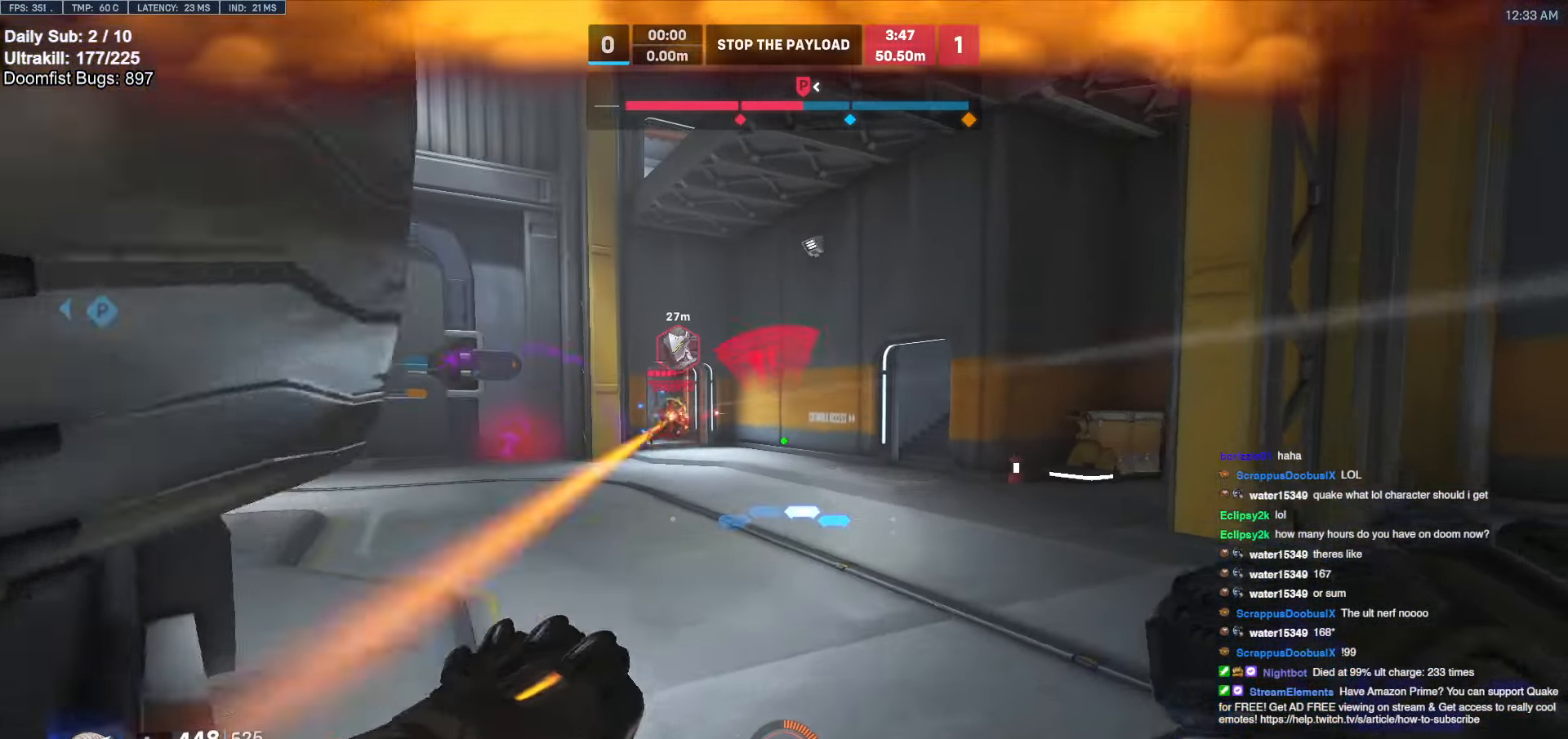
{"keys": ["a"], "mouse": [], "events": [[17, "e", "down"], [17, "space", "down"], [50, "space", "up"], [152, "e", "up"], [202, "w", "up"], [253, "d", "down"], [439, "d", "up"], [490, "a", "down"]]}
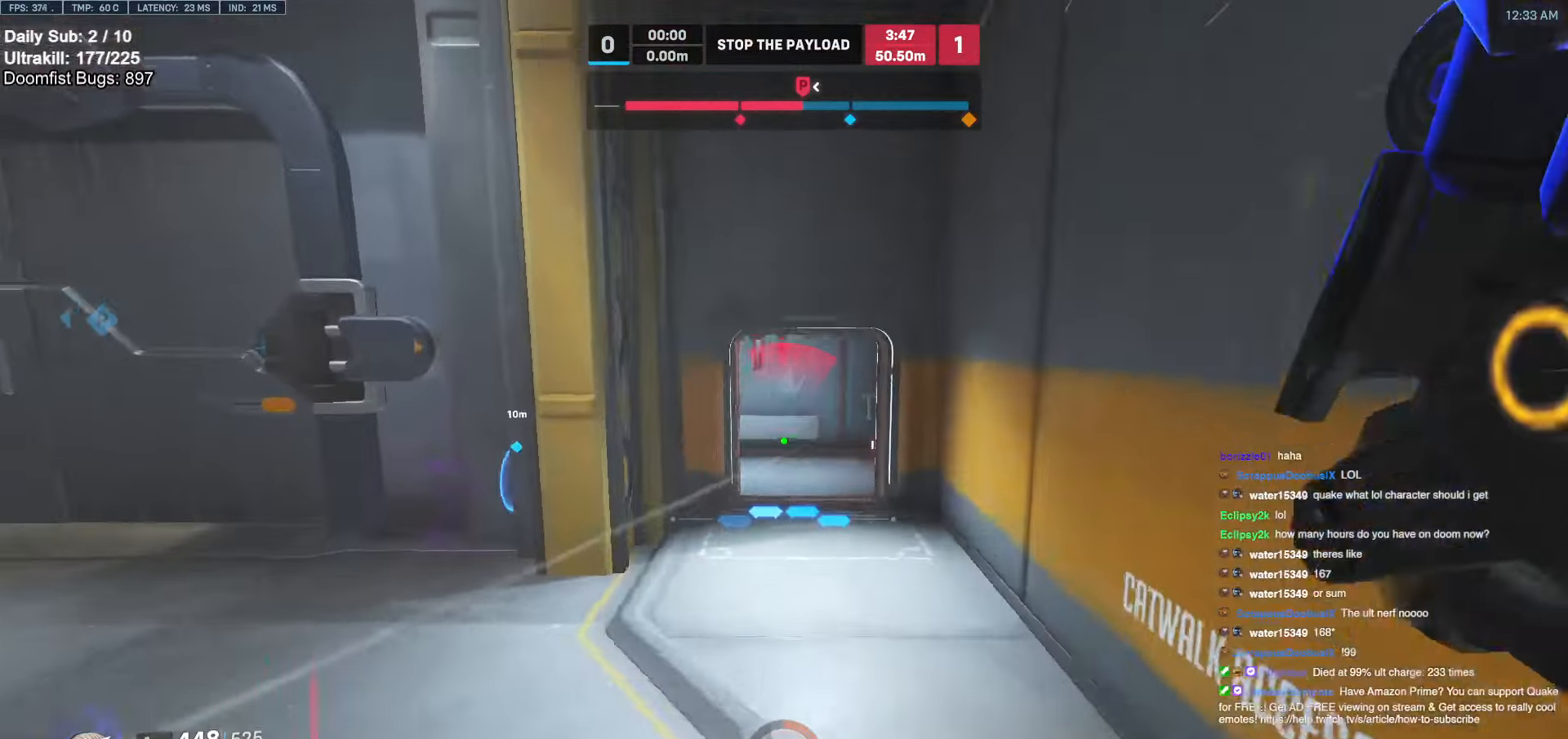
{"keys": ["a"], "mouse": ["right"], "events": [[33, "a", "up"], [84, "d", "down"], [236, "a", "down"], [236, "d", "up"], [270, "a", "up"], [320, "a", "down"], [320, "s", "down"], [371, "space", "down"], [422, "mouse_left", "down"], [472, "mouse_right", "down"], [506, "mouse_left", "up"], [506, "s", "up"], [506, "space", "up"]]}
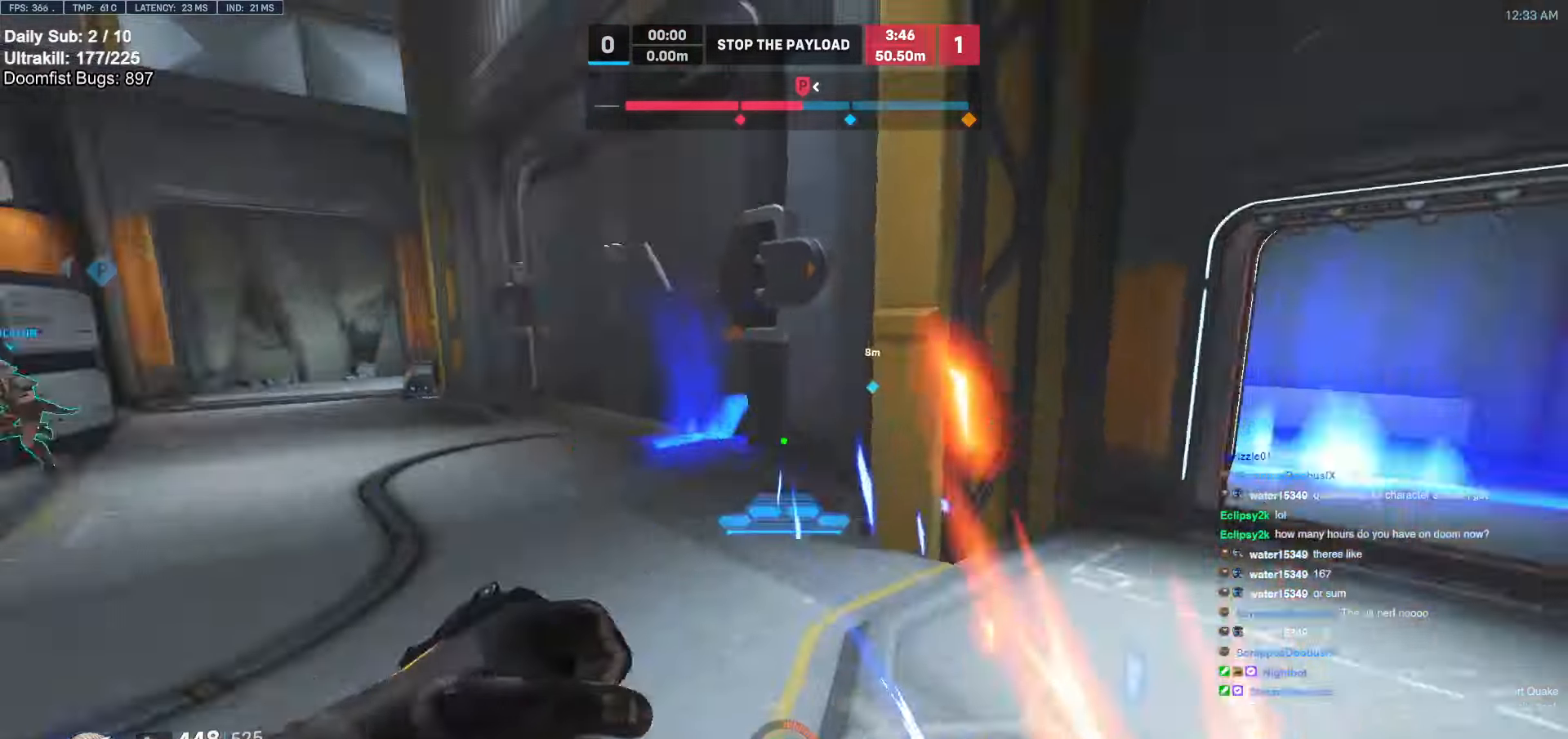
{"keys": ["a", "w"], "mouse": ["right"], "events": [[152, "w", "down"]]}